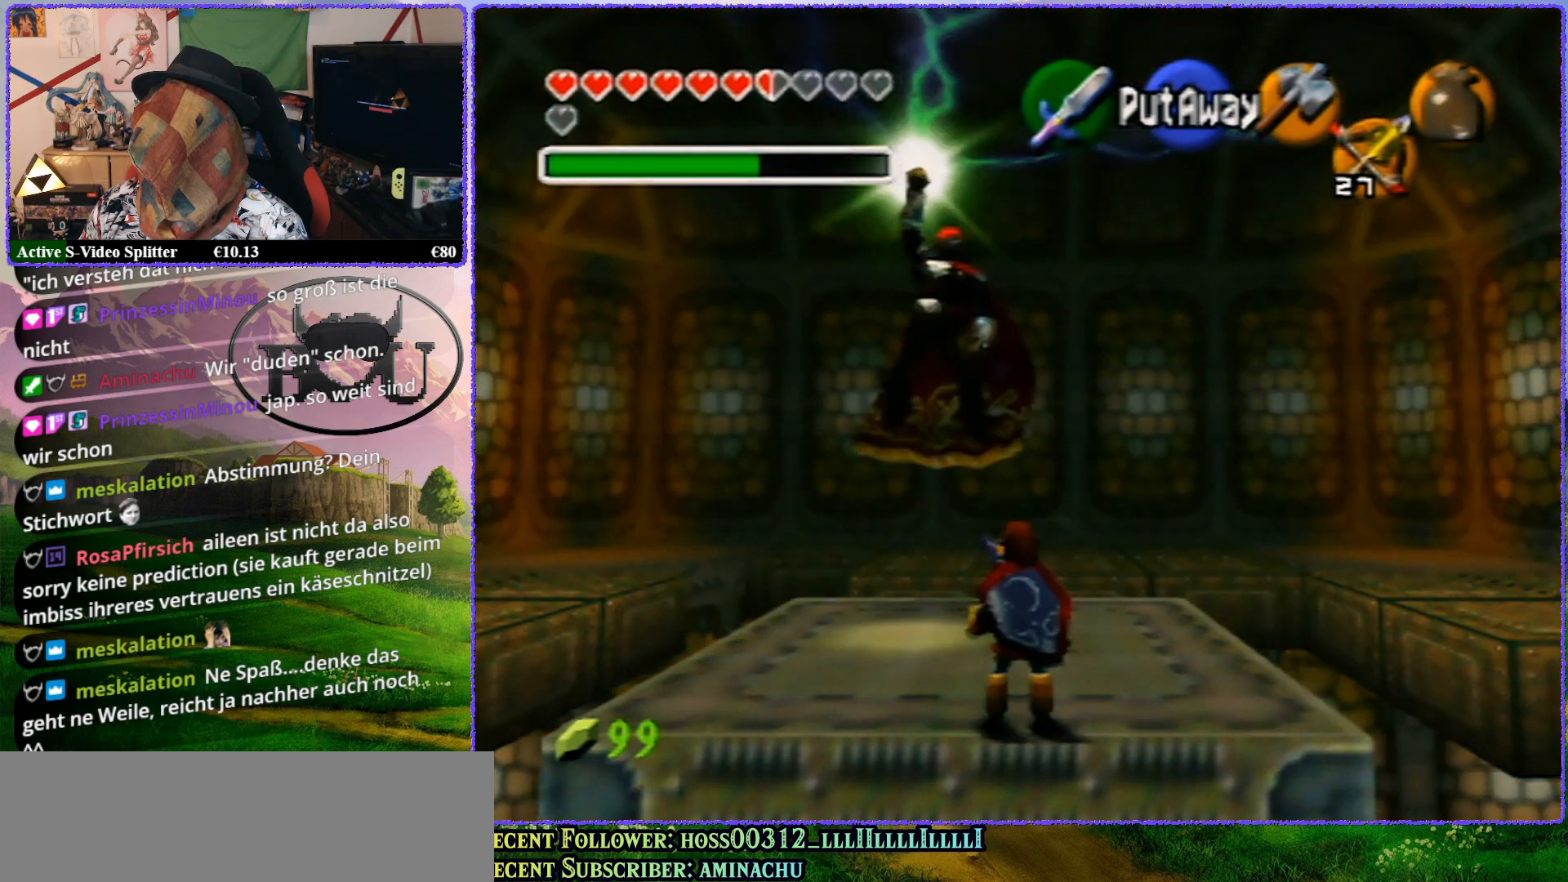
Gameplay with a controller (Nintendo layout); each line is a JSON object with the inputs held at the frame after it. "events" lists button and stick changes between this image and that frame as [ms after this image, input, new state], when the widget could be followed in between. Not read: L1 L3 R3.
{"buttons": [], "left_stick": "center", "events": [[400, "C_RIGHT", "down"], [483, "C_RIGHT", "up"]]}
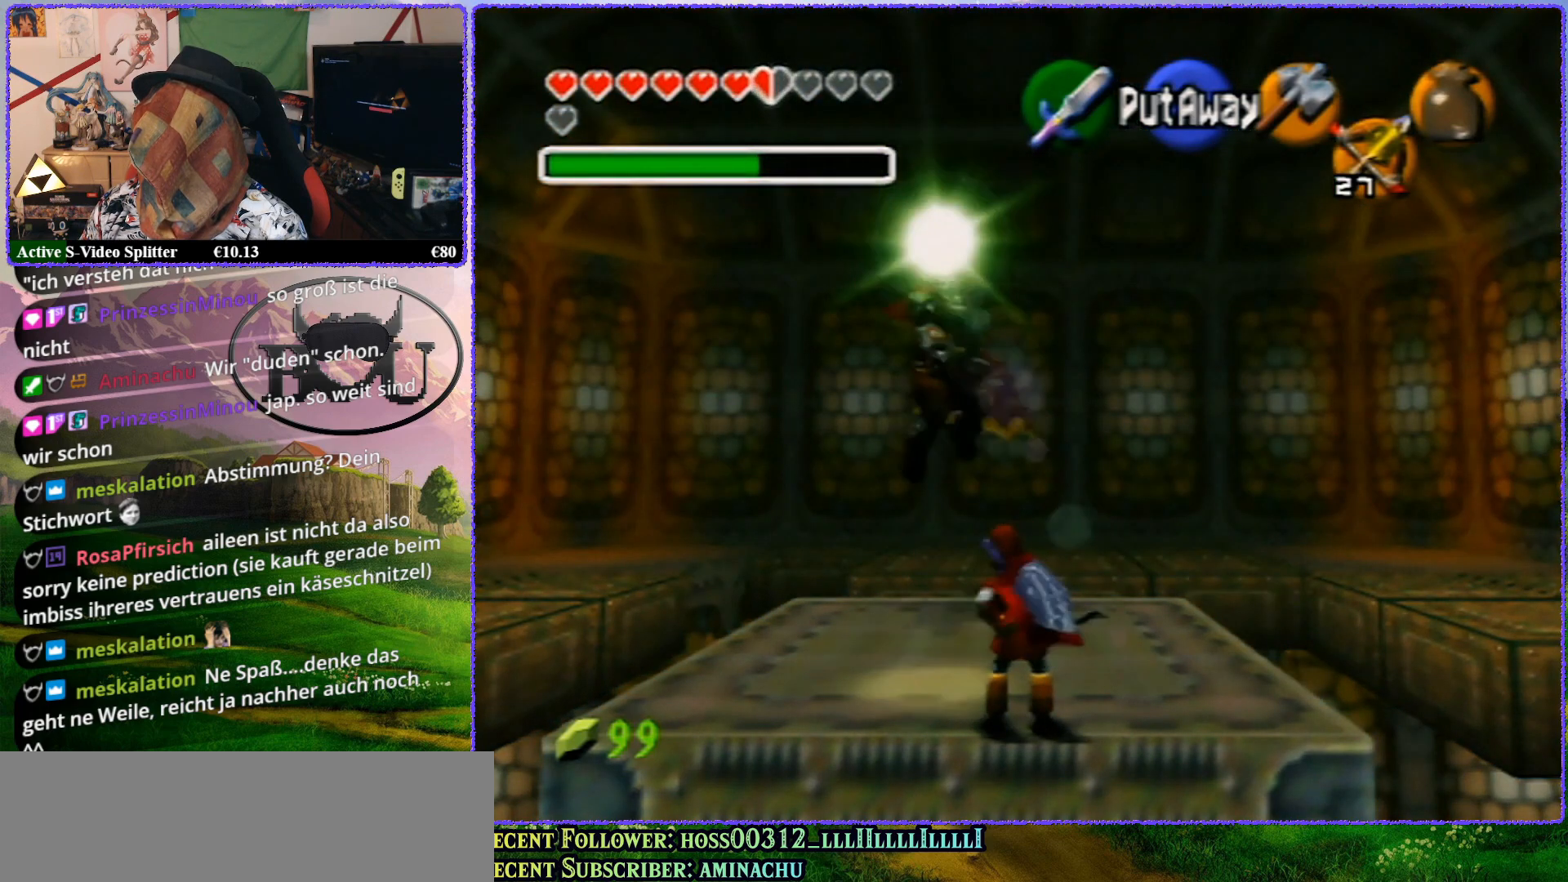
{"buttons": [], "left_stick": "center", "events": []}
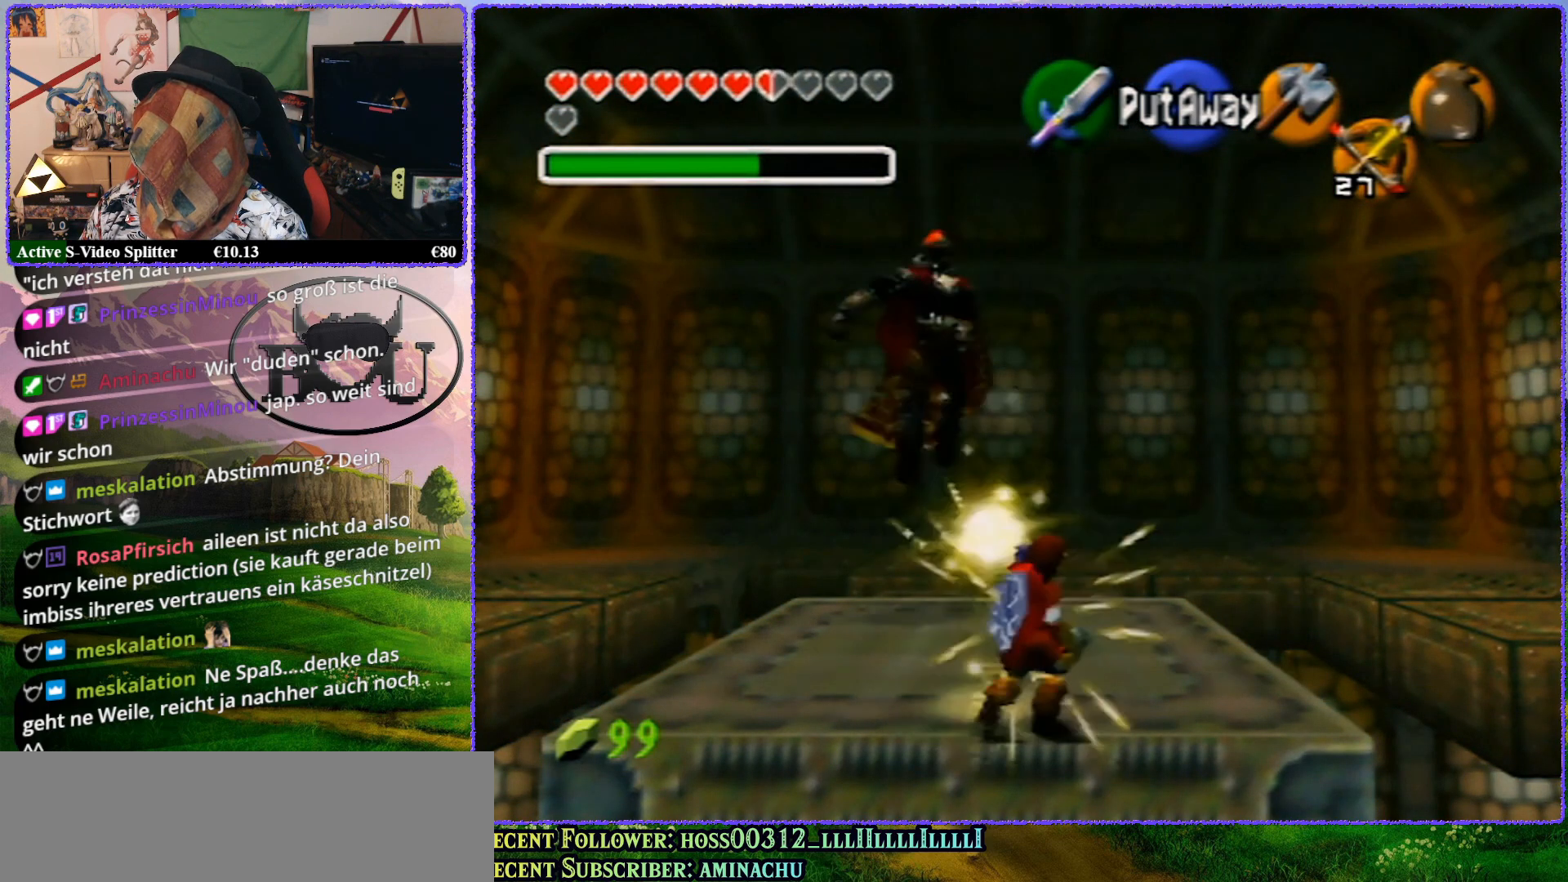
{"buttons": [], "left_stick": "center", "events": []}
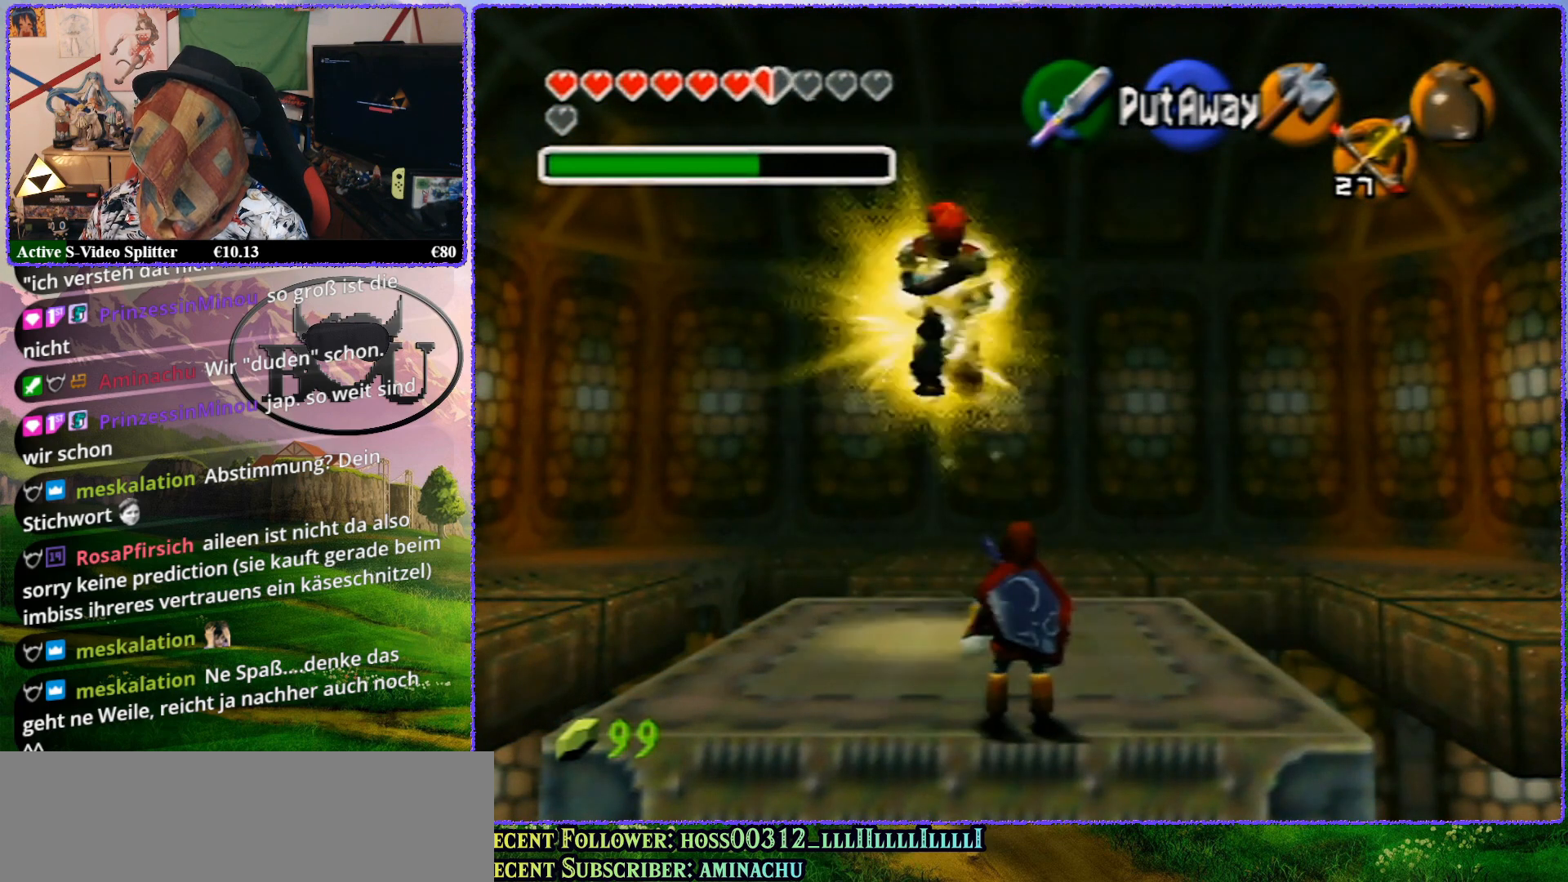
{"buttons": [], "left_stick": "center", "events": []}
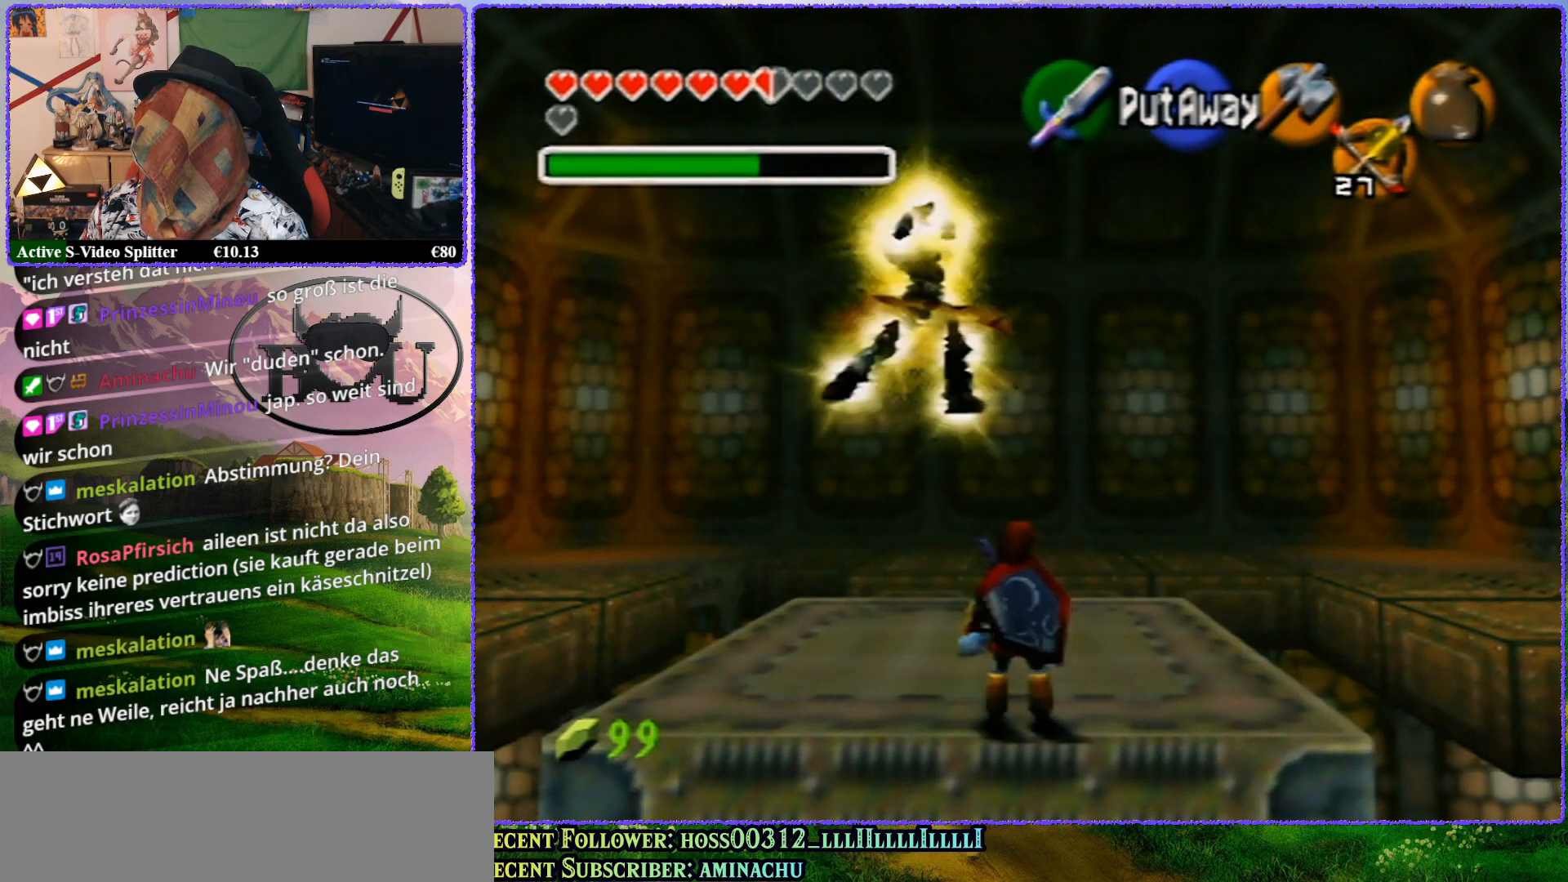
{"buttons": [], "left_stick": "center", "events": [[183, "C_DOWN", "down"], [283, "C_DOWN", "up"]]}
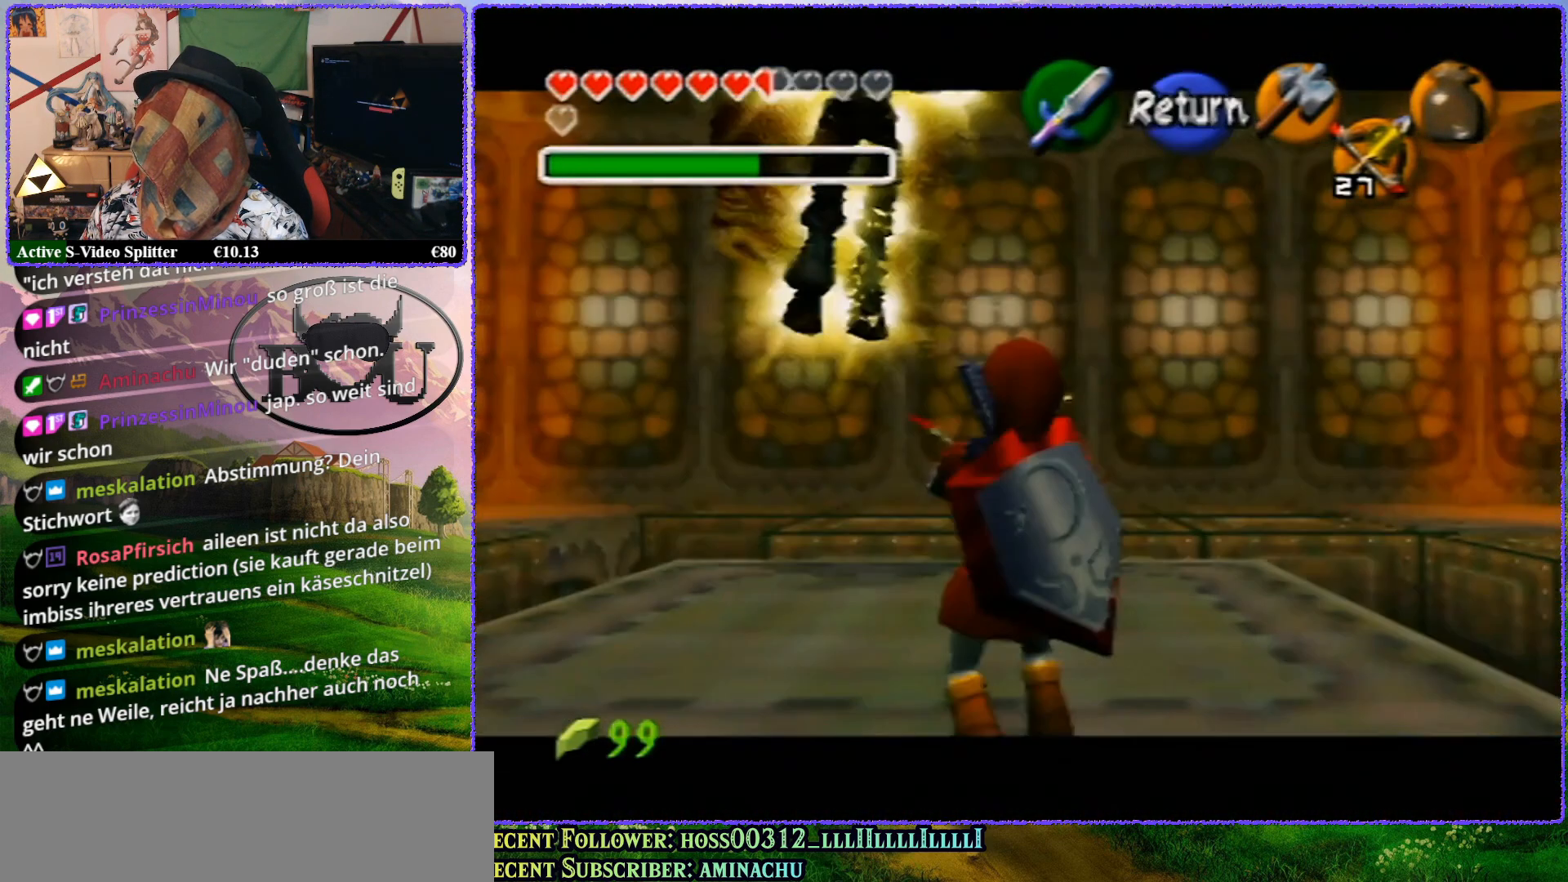
{"buttons": [], "left_stick": "down", "events": [[400, "left_stick", "down"]]}
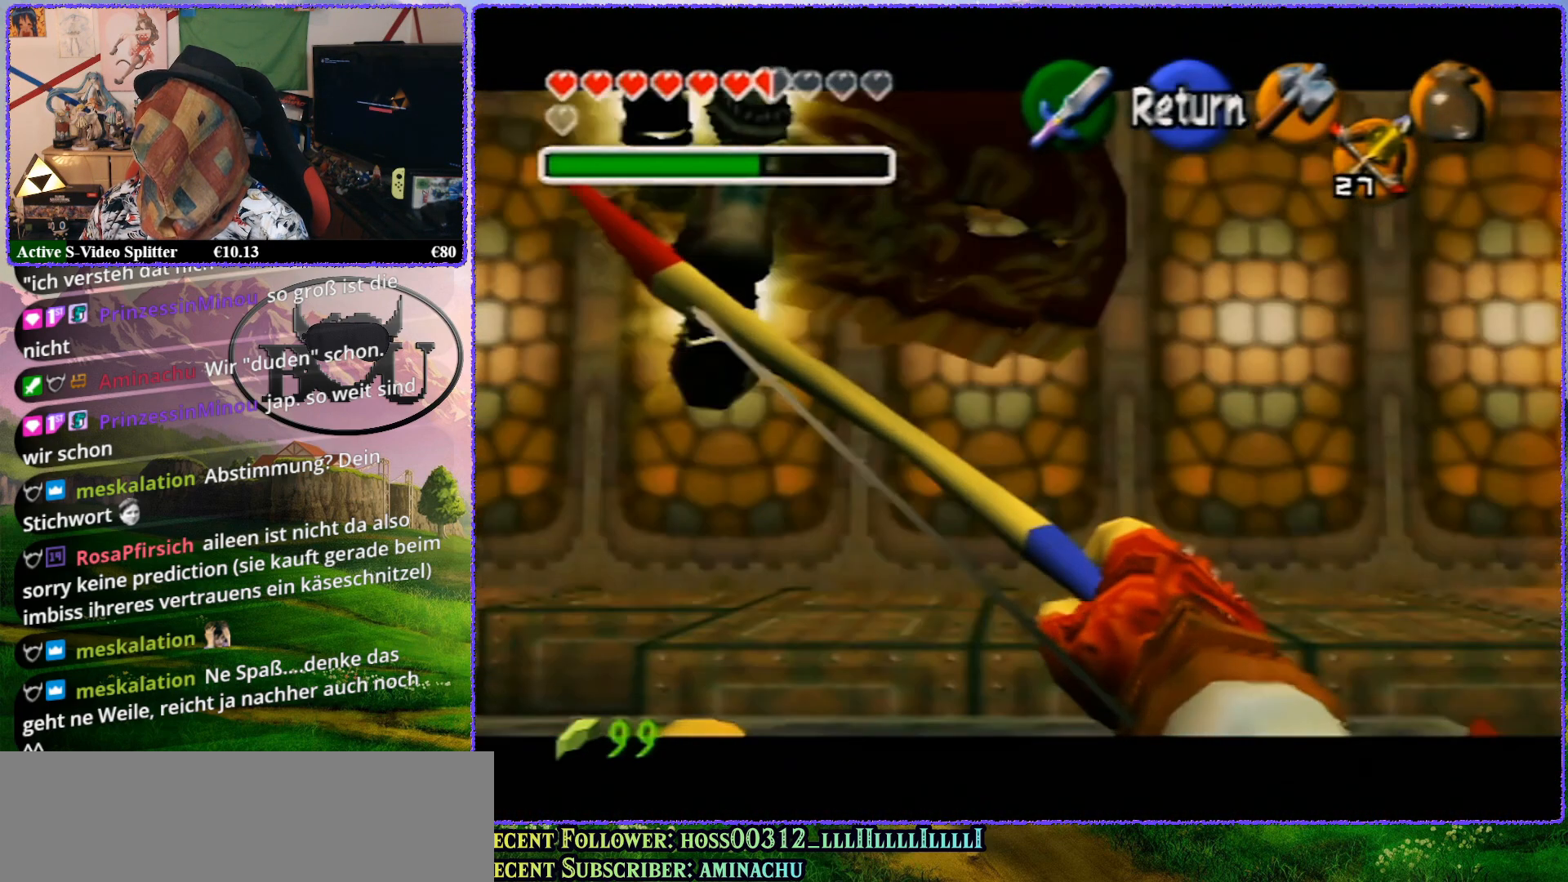
{"buttons": [], "left_stick": "left", "events": [[283, "left_stick", "center"], [467, "left_stick", "left"]]}
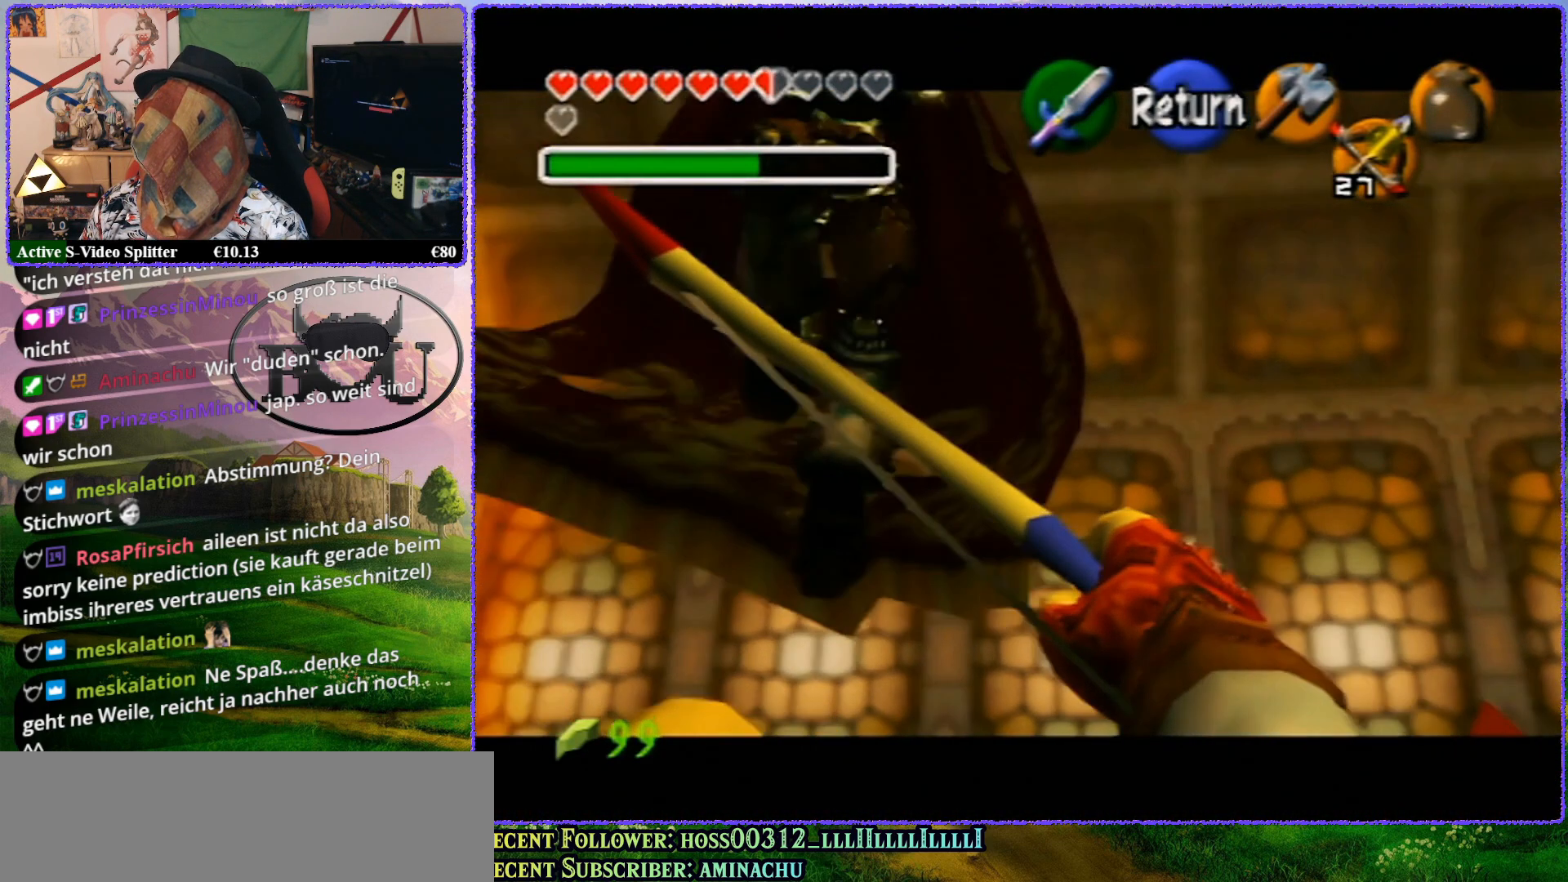
{"buttons": [], "left_stick": "center", "events": [[500, "left_stick", "center"]]}
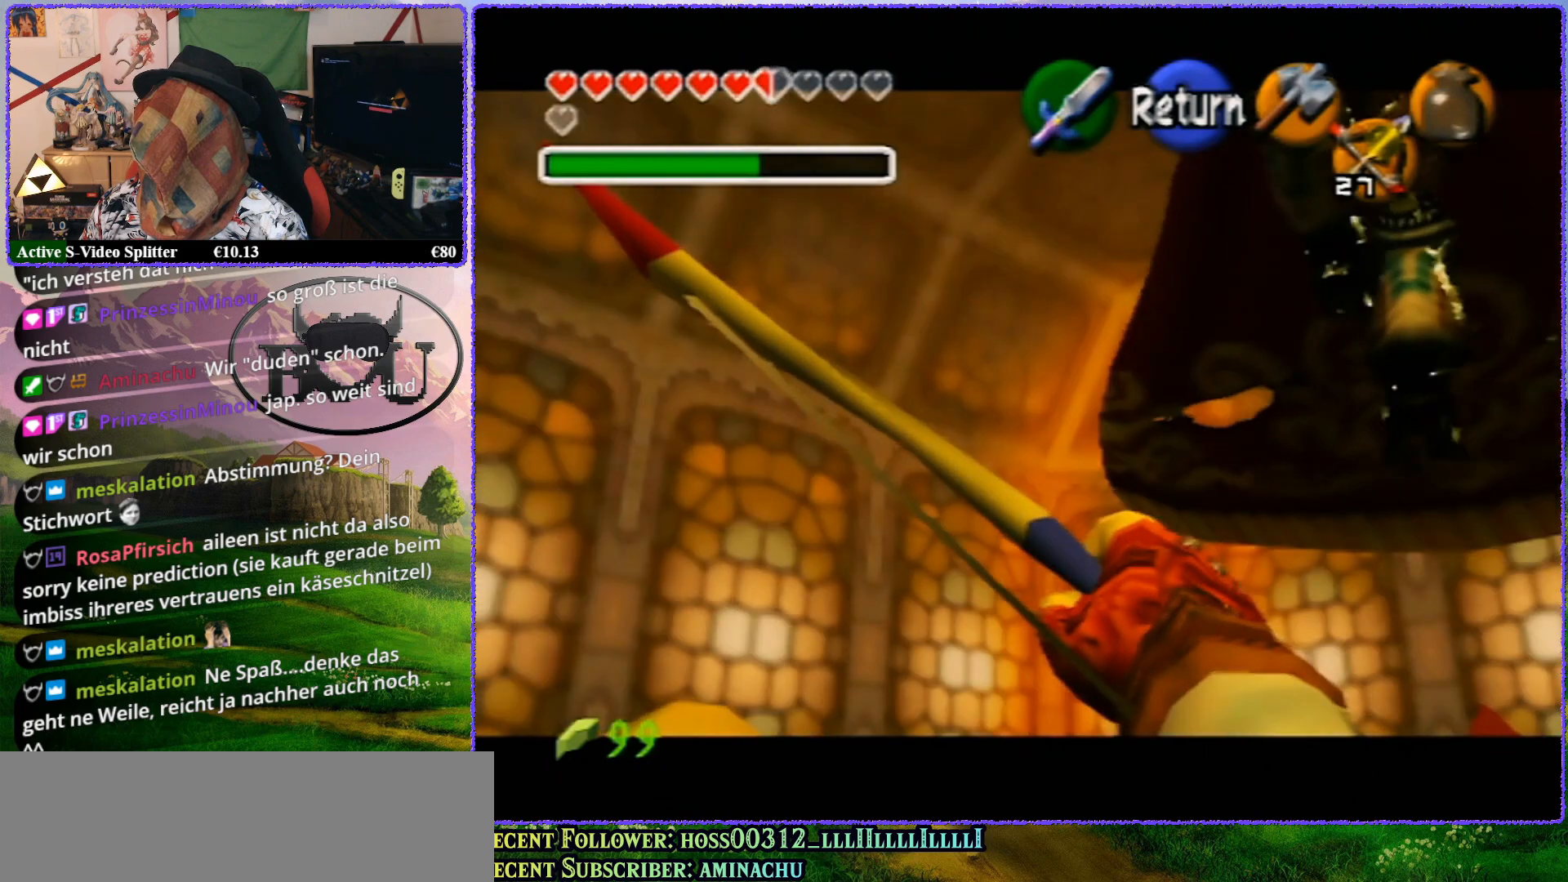
{"buttons": ["C_DOWN"], "left_stick": "center", "events": [[200, "left_stick", "down"], [383, "C_DOWN", "down"], [400, "left_stick", "center"]]}
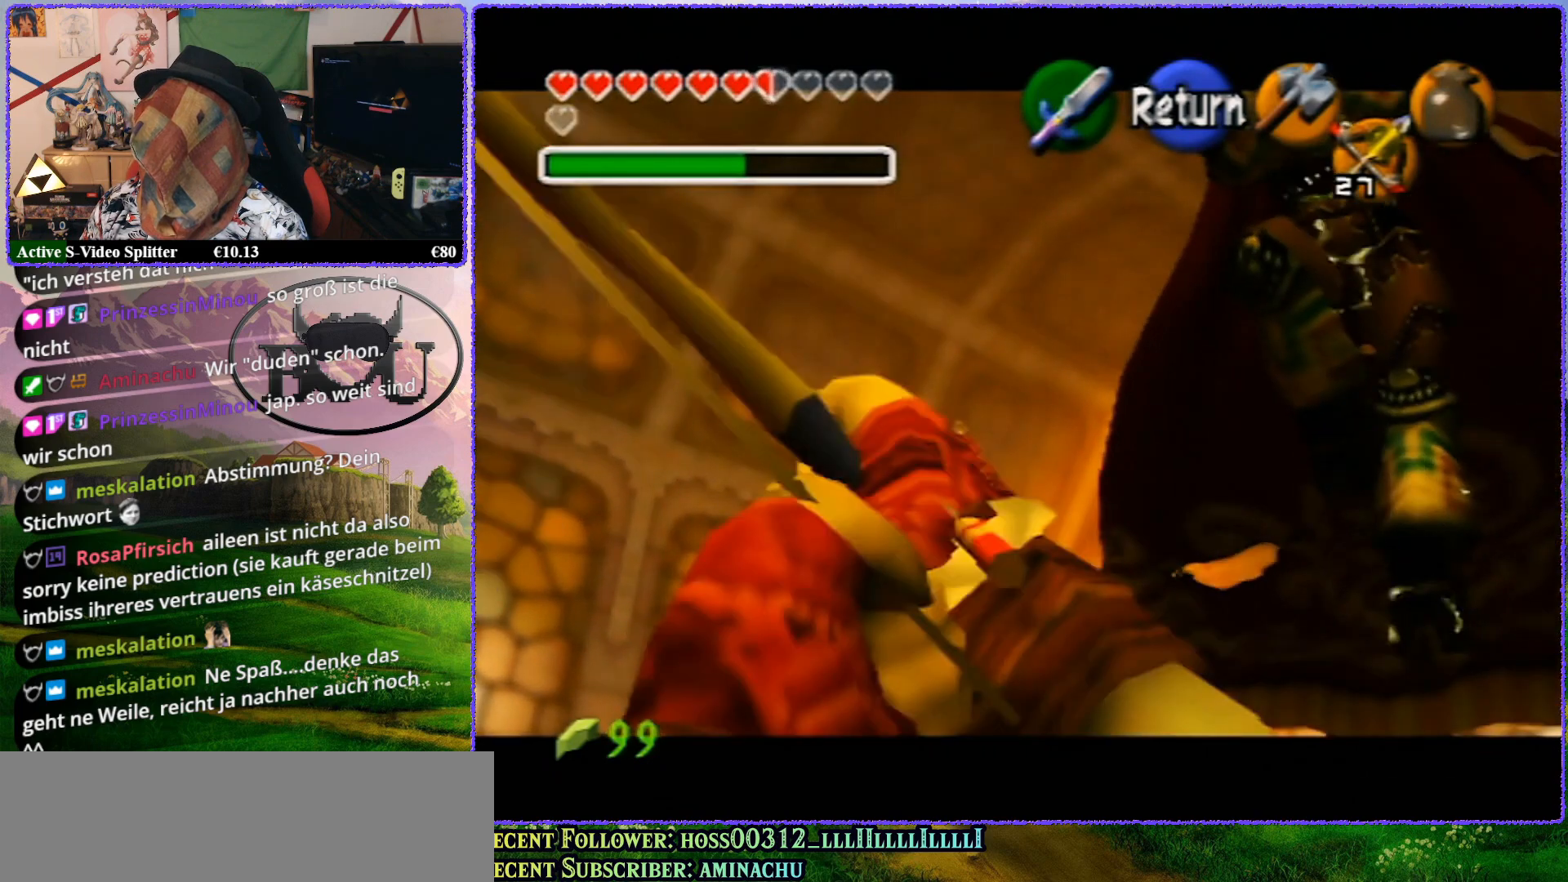
{"buttons": [], "left_stick": "center", "events": [[167, "C_DOWN", "up"]]}
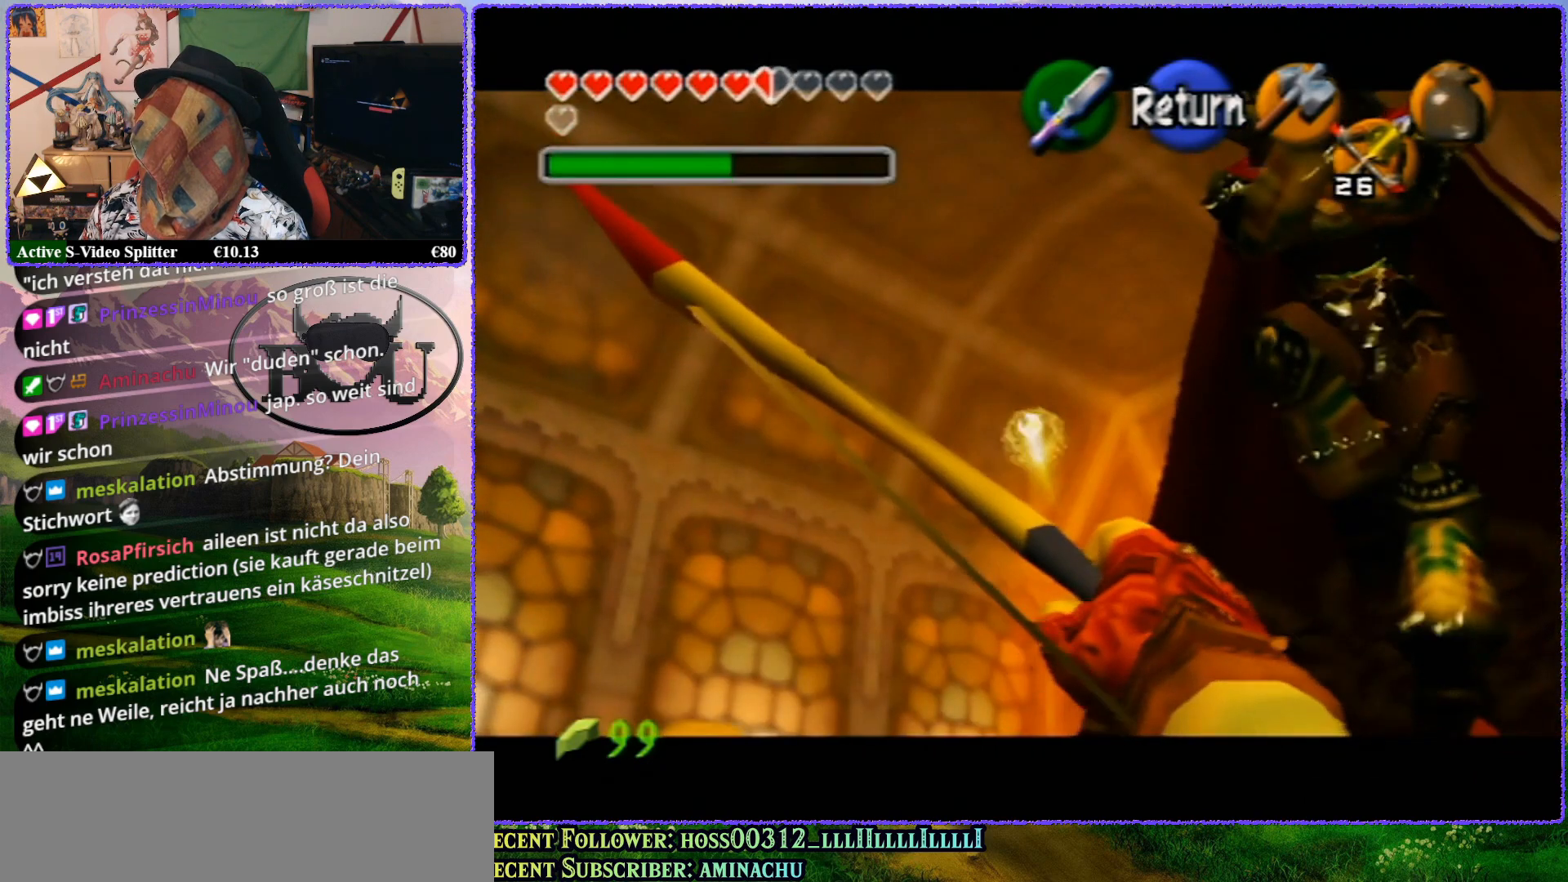
{"buttons": [], "left_stick": "center", "events": []}
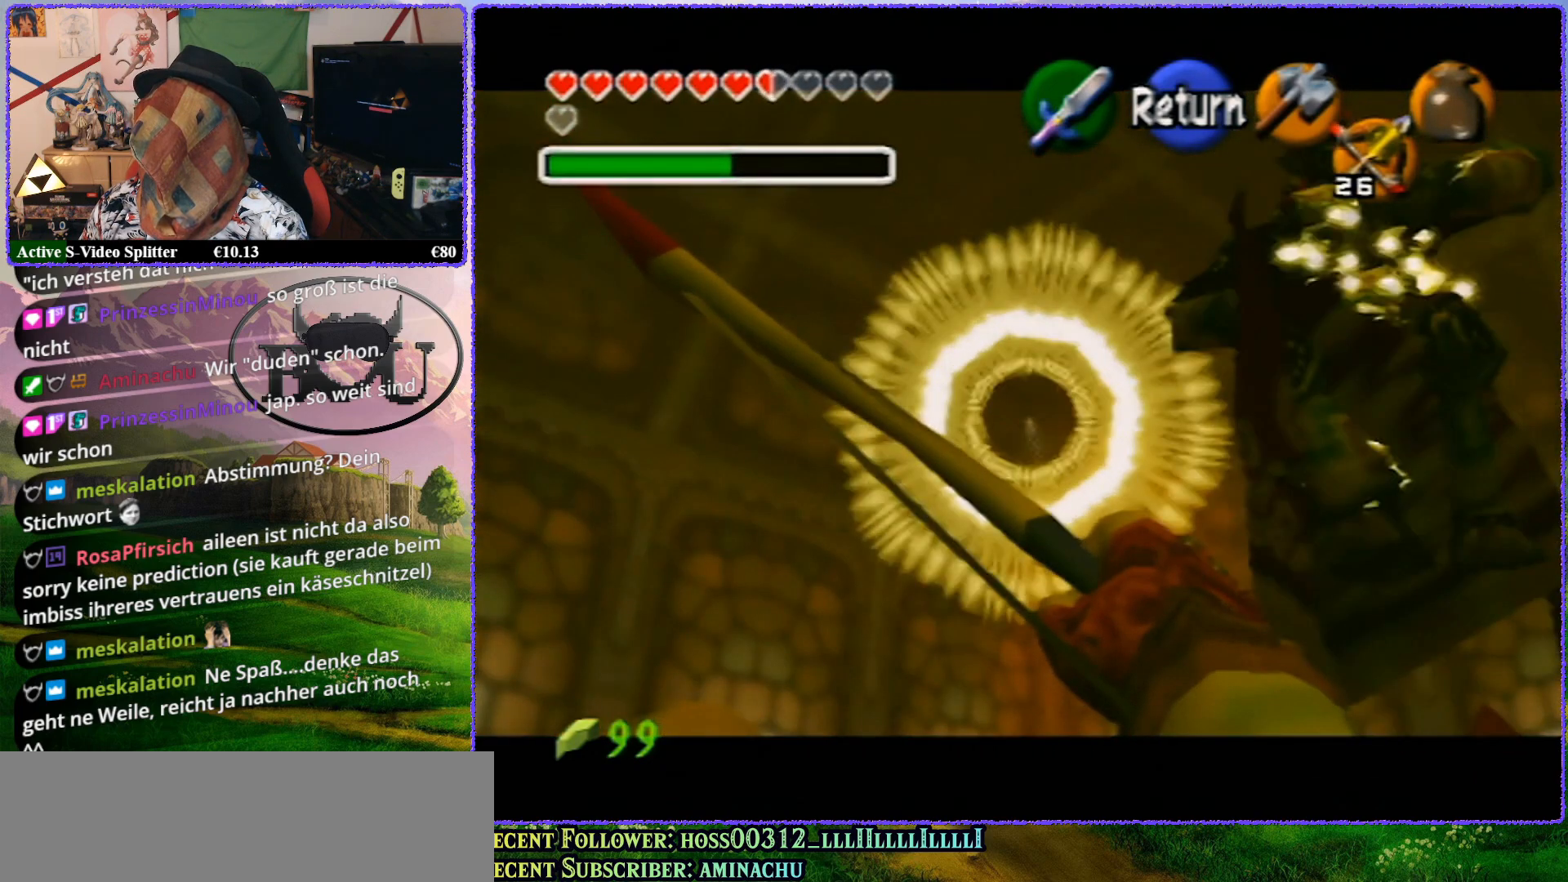
{"buttons": [], "left_stick": "center", "events": []}
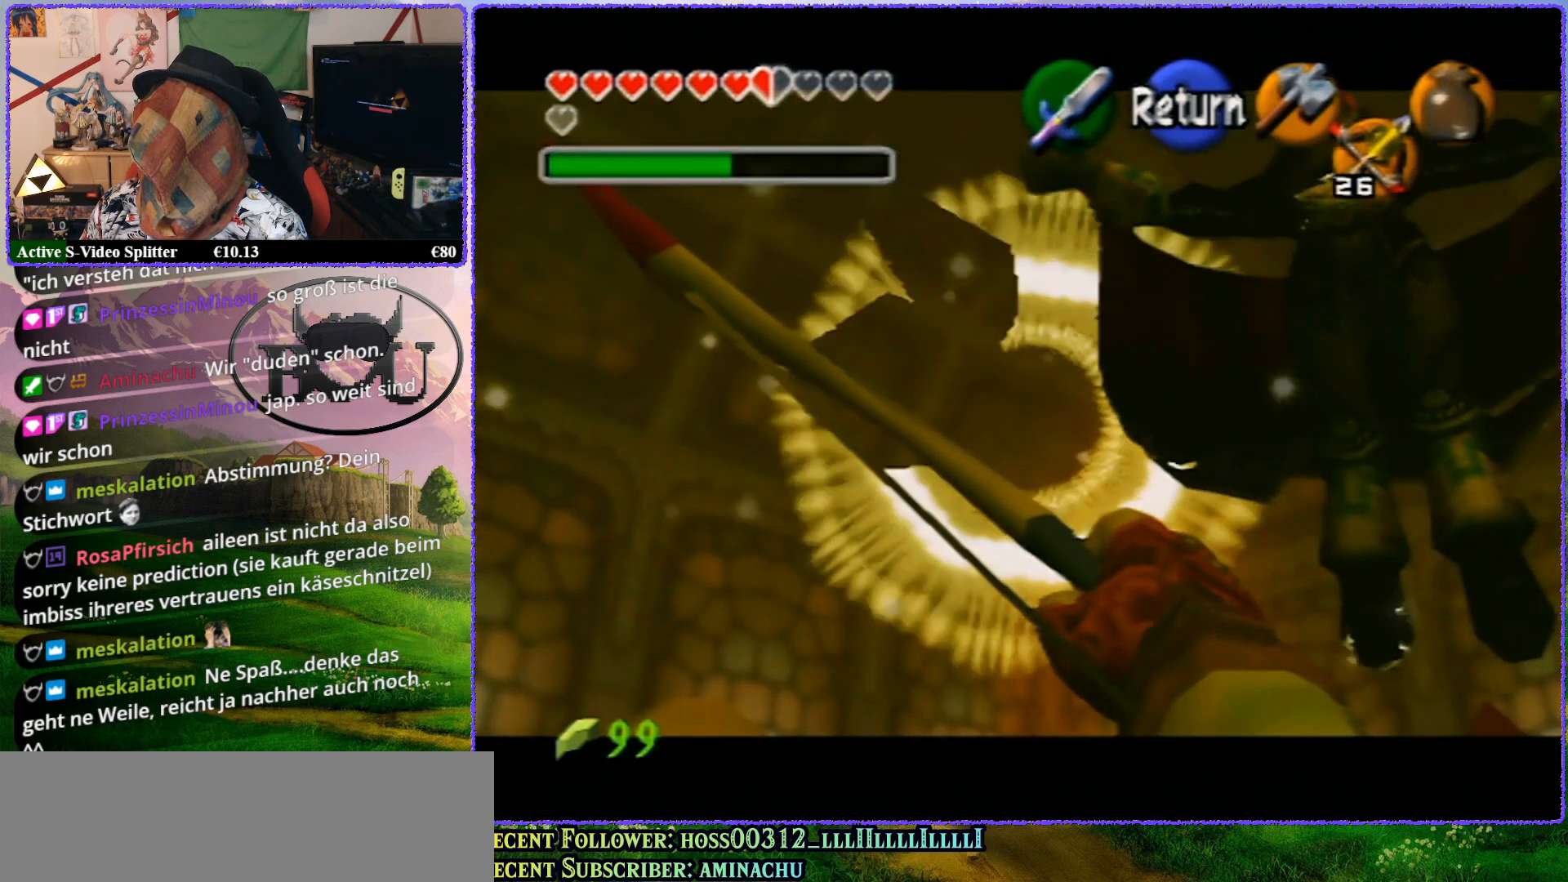
{"buttons": [], "left_stick": "right", "events": [[117, "left_stick", "right"]]}
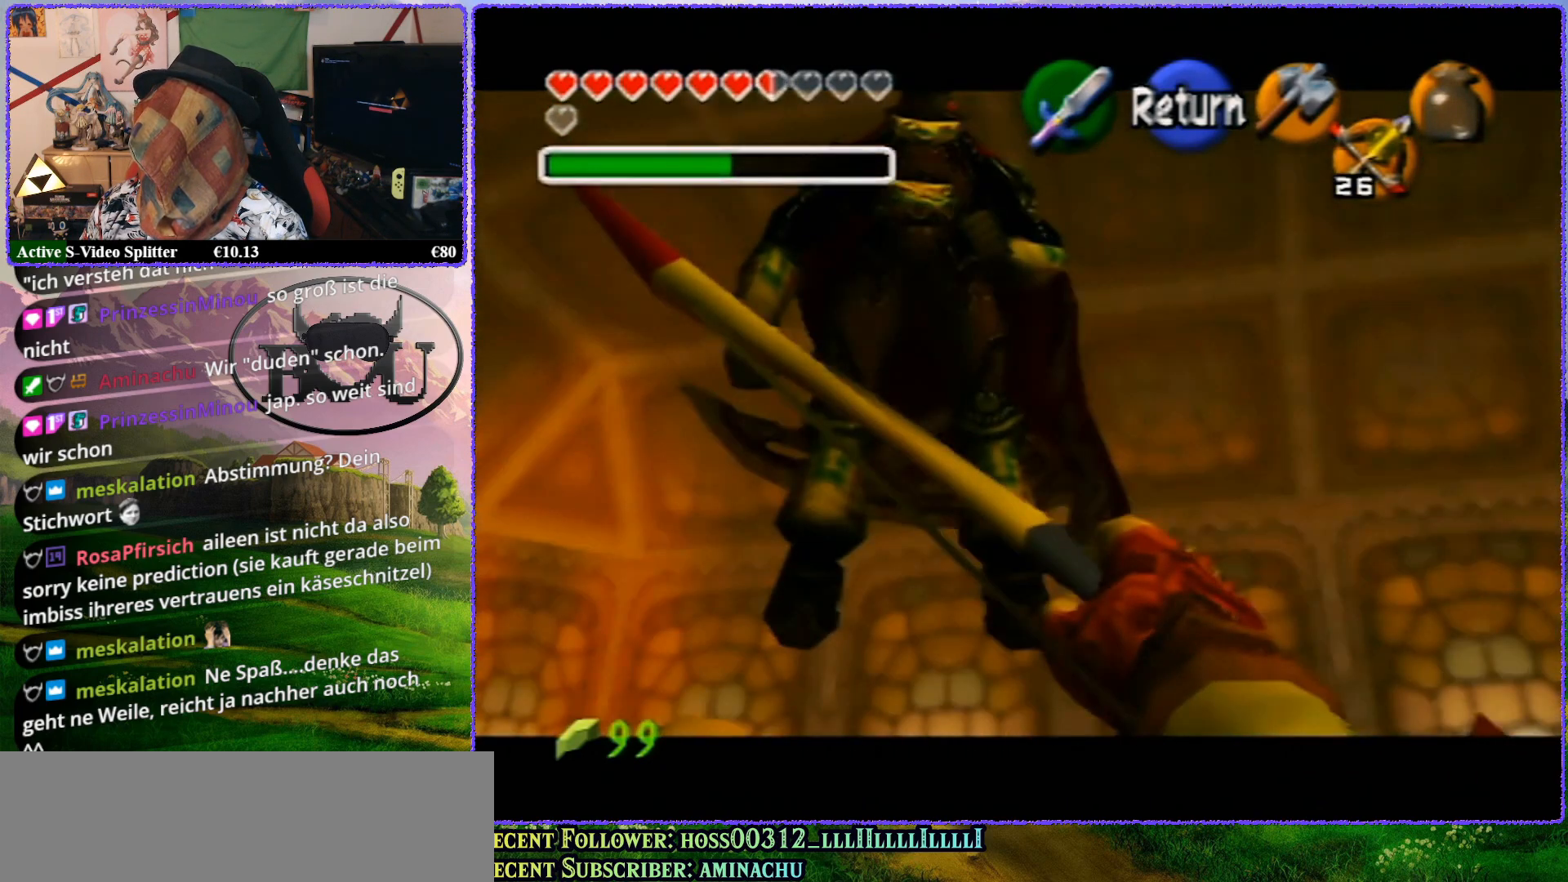
{"buttons": [], "left_stick": "center", "events": [[100, "left_stick", "center"]]}
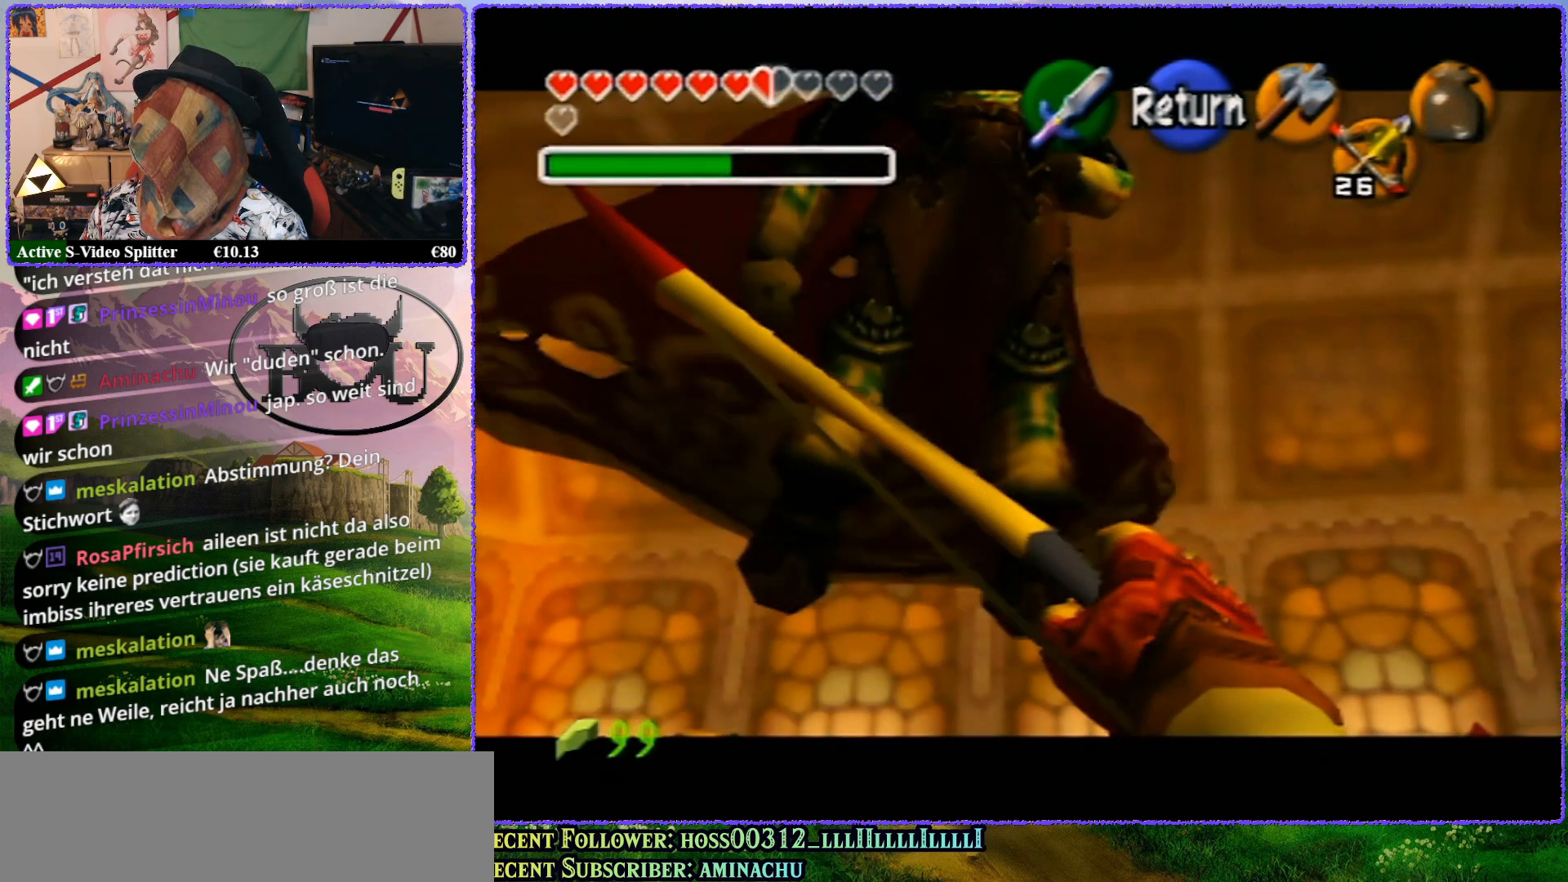
{"buttons": ["A"], "left_stick": "center", "events": [[67, "left_stick", "left"], [217, "left_stick", "center"], [500, "A", "down"]]}
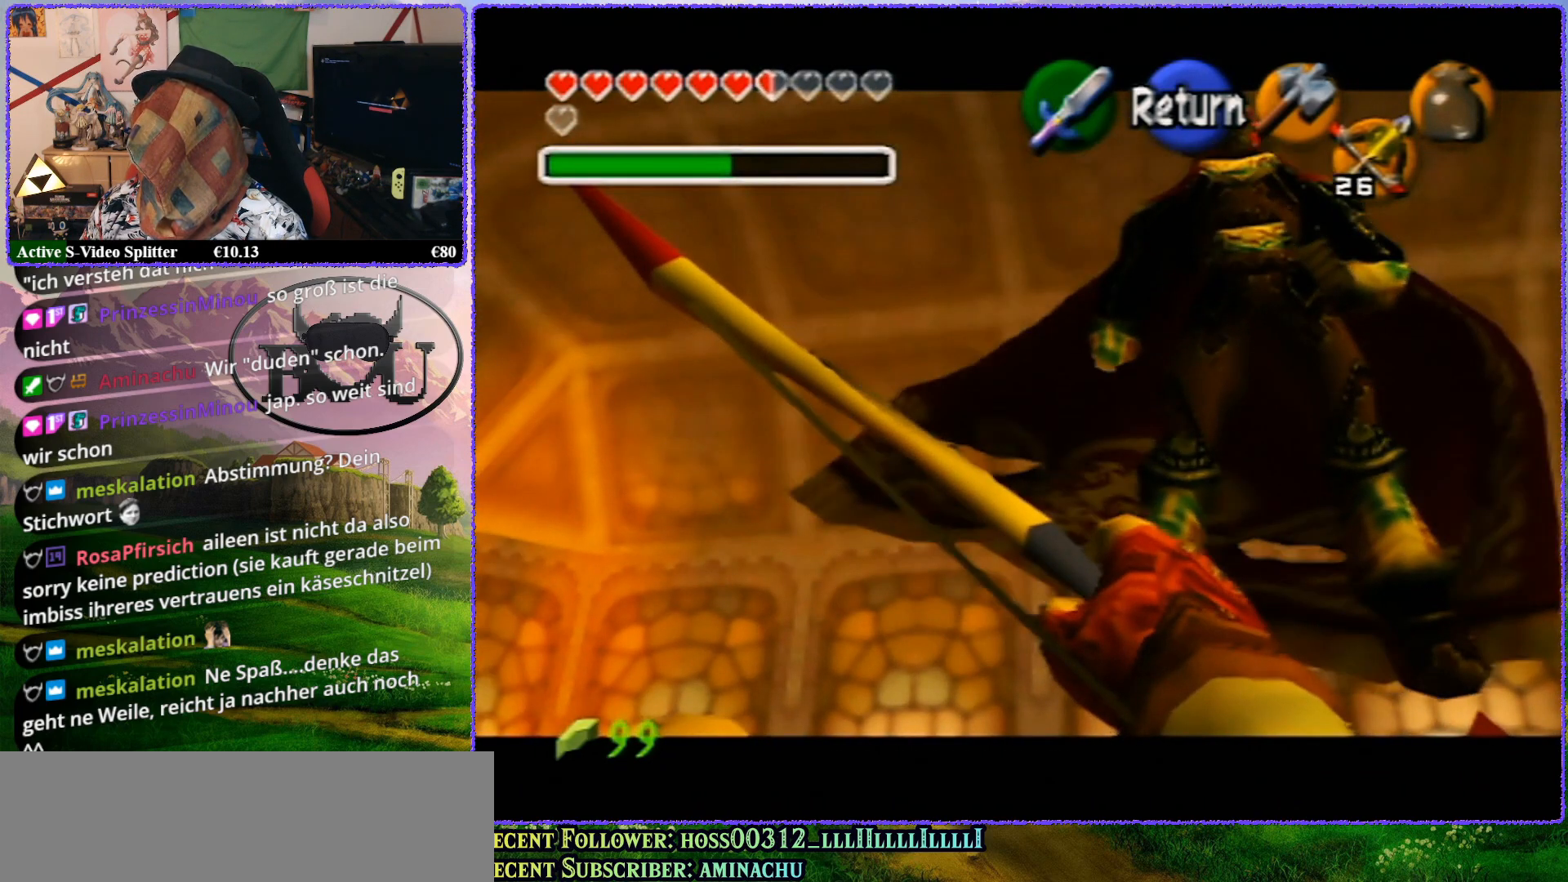
{"buttons": [], "left_stick": "center", "events": [[50, "A", "up"]]}
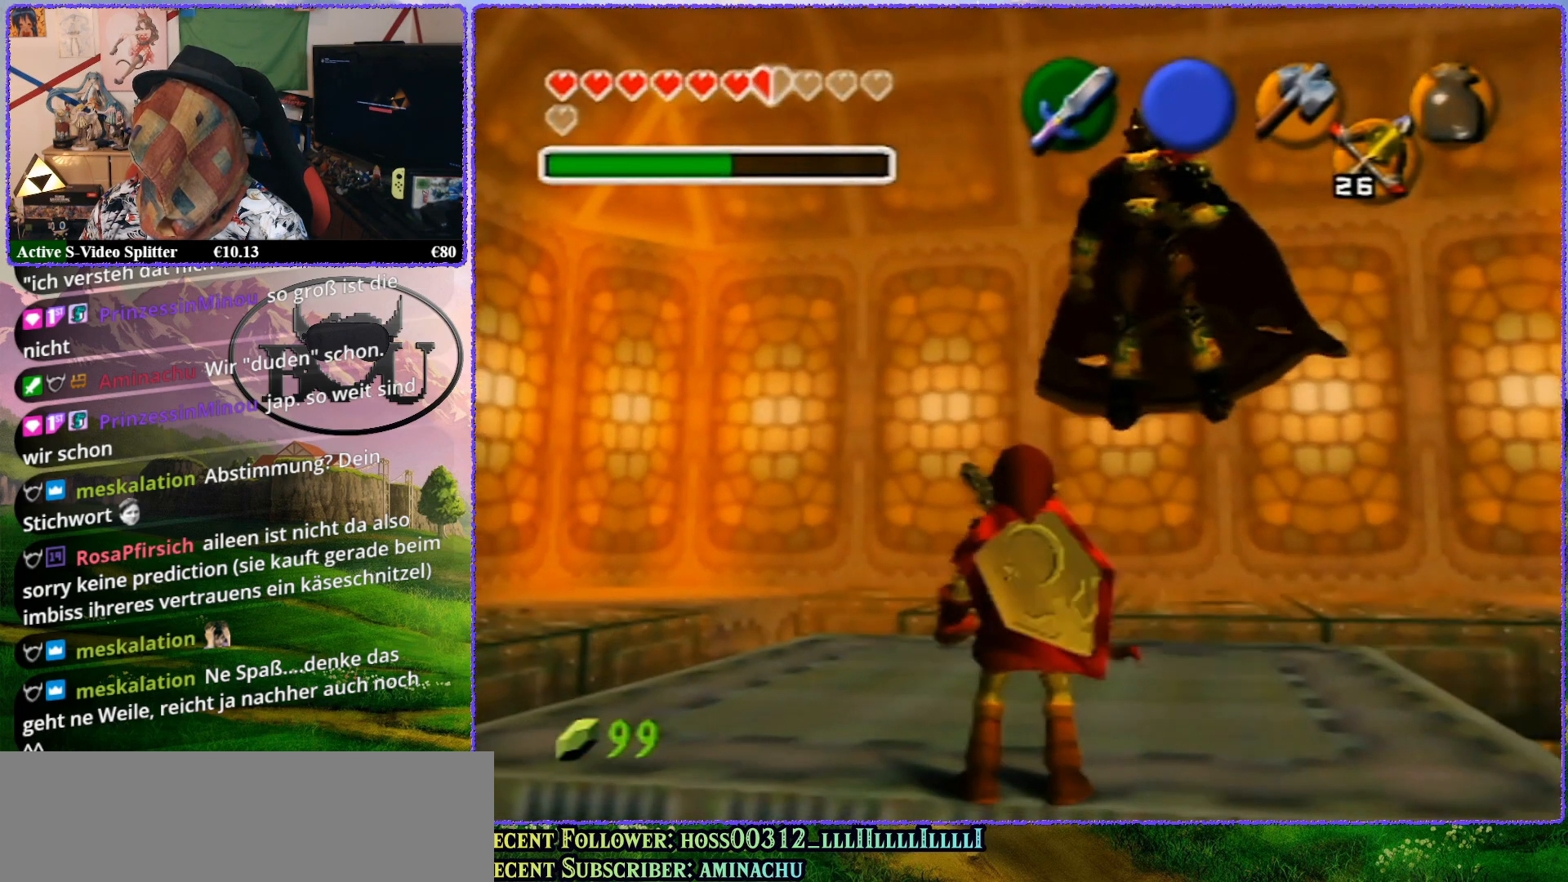
{"buttons": [], "left_stick": "center", "events": []}
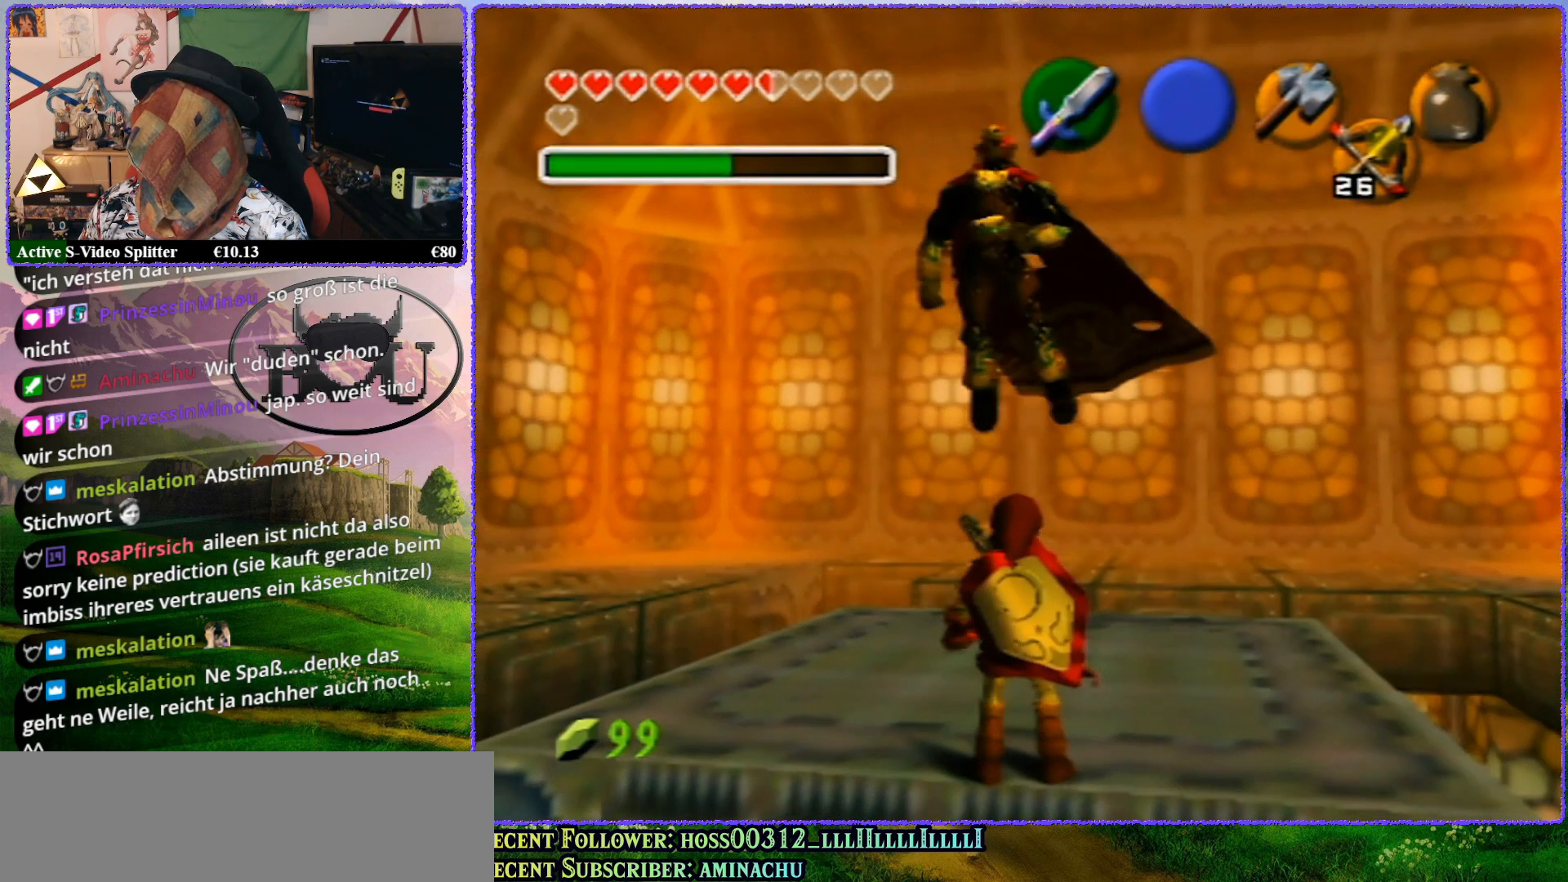
{"buttons": [], "left_stick": "center", "events": []}
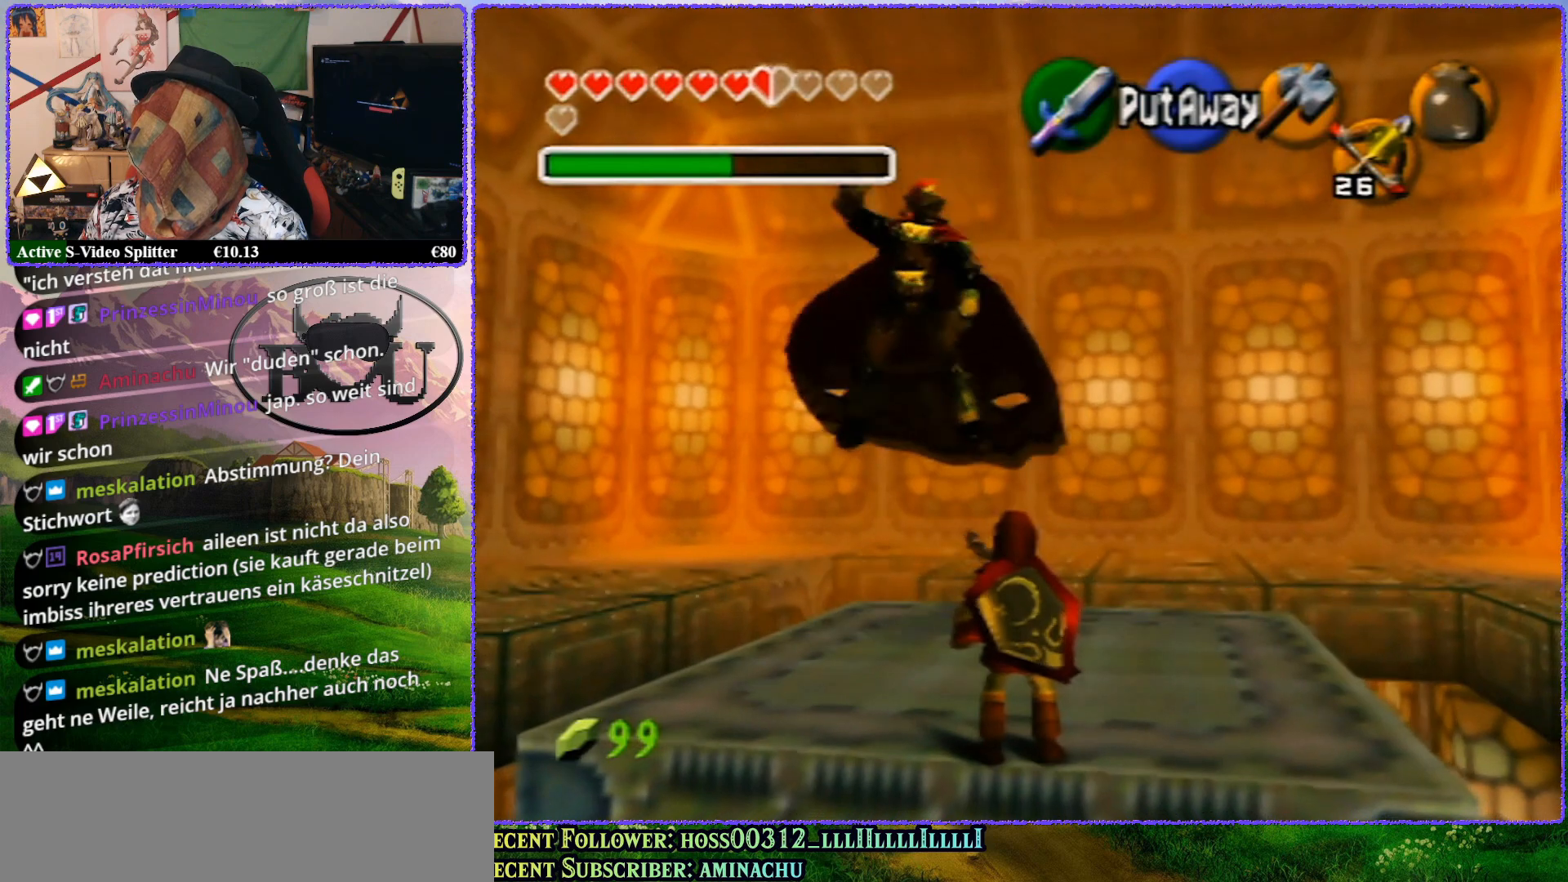
{"buttons": [], "left_stick": "center", "events": []}
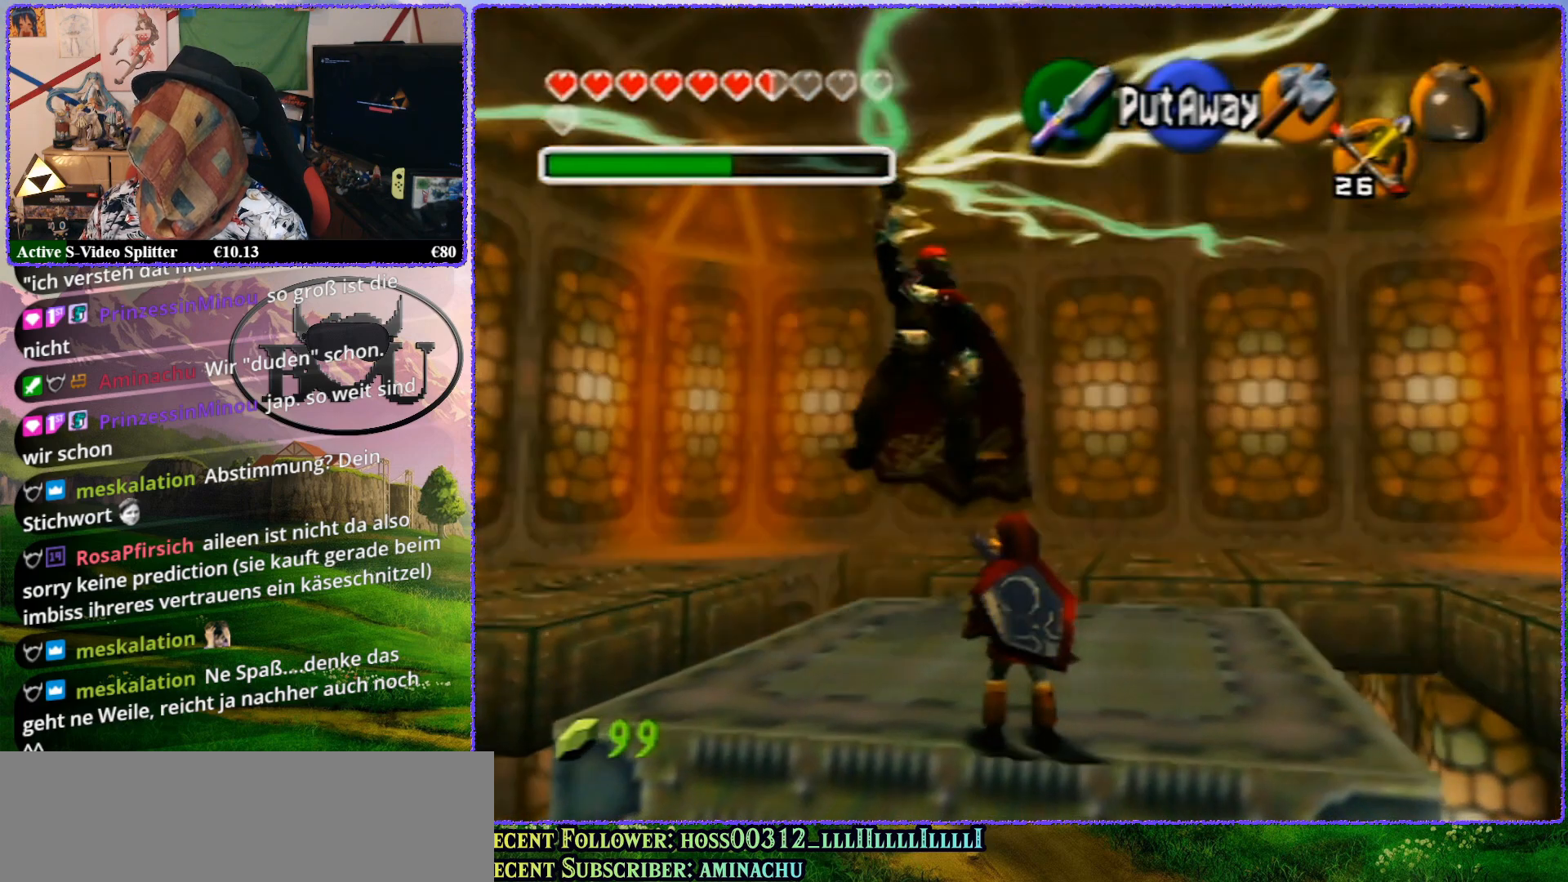
{"buttons": [], "left_stick": "center", "events": []}
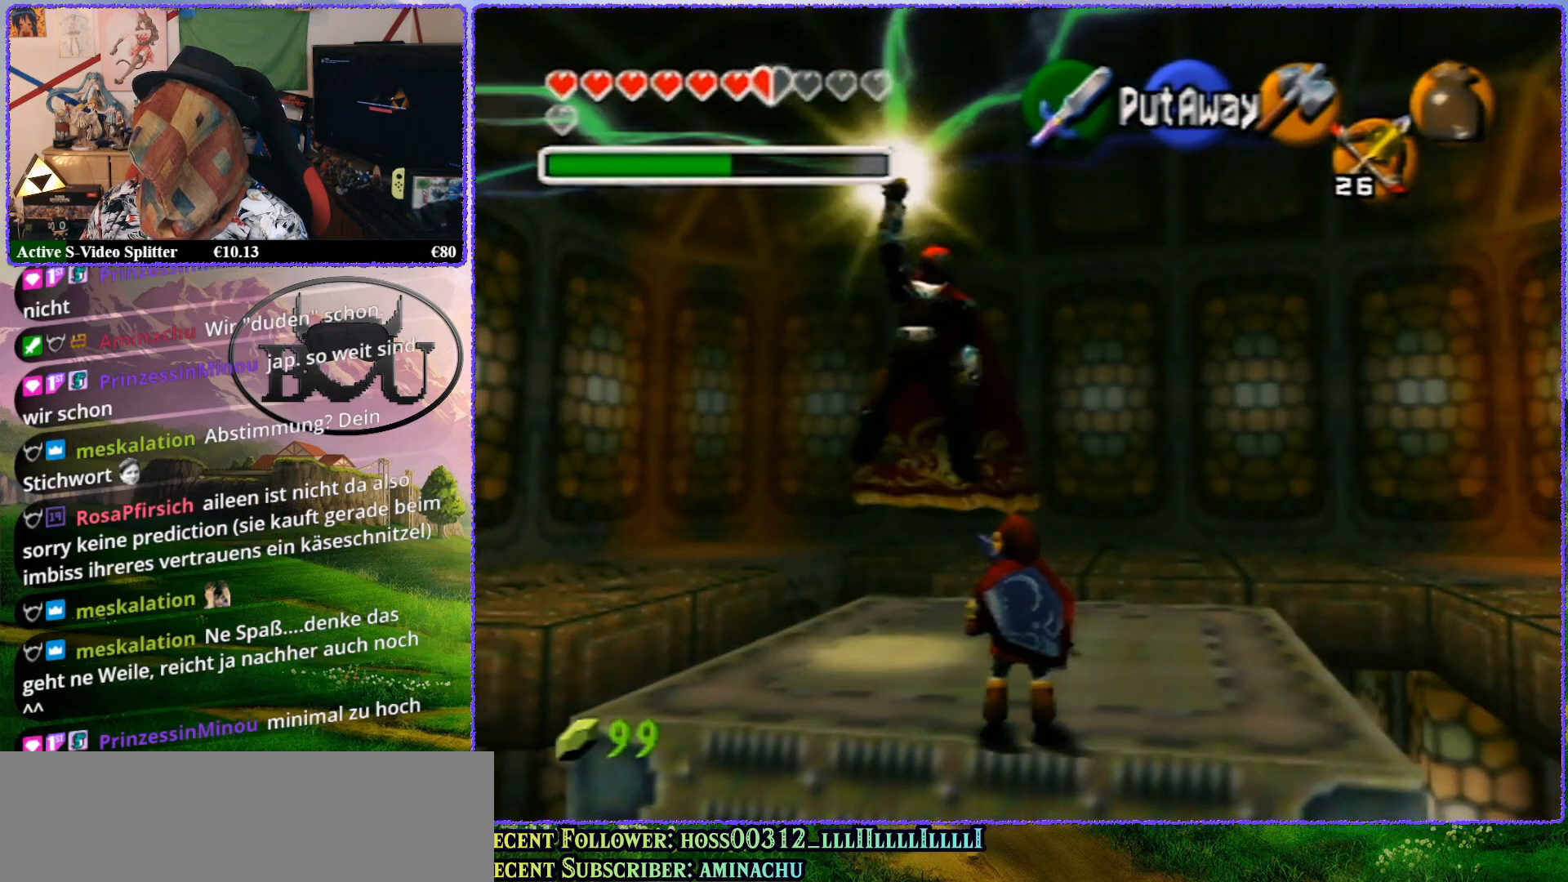
{"buttons": ["C_RIGHT"], "left_stick": "center", "events": [[400, "C_RIGHT", "down"]]}
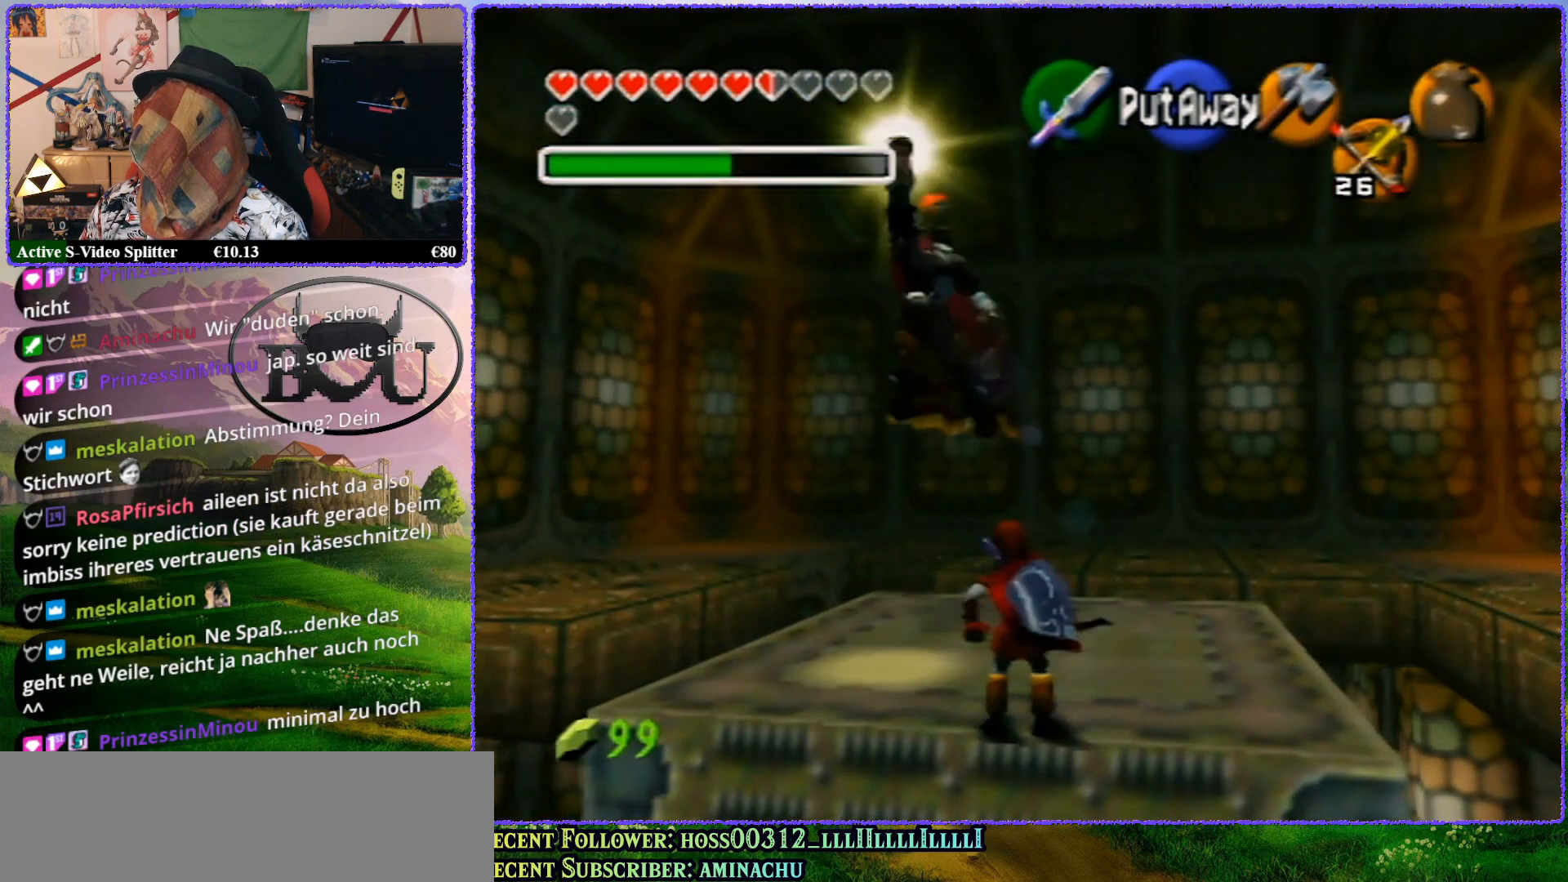
{"buttons": [], "left_stick": "center", "events": [[100, "C_RIGHT", "up"]]}
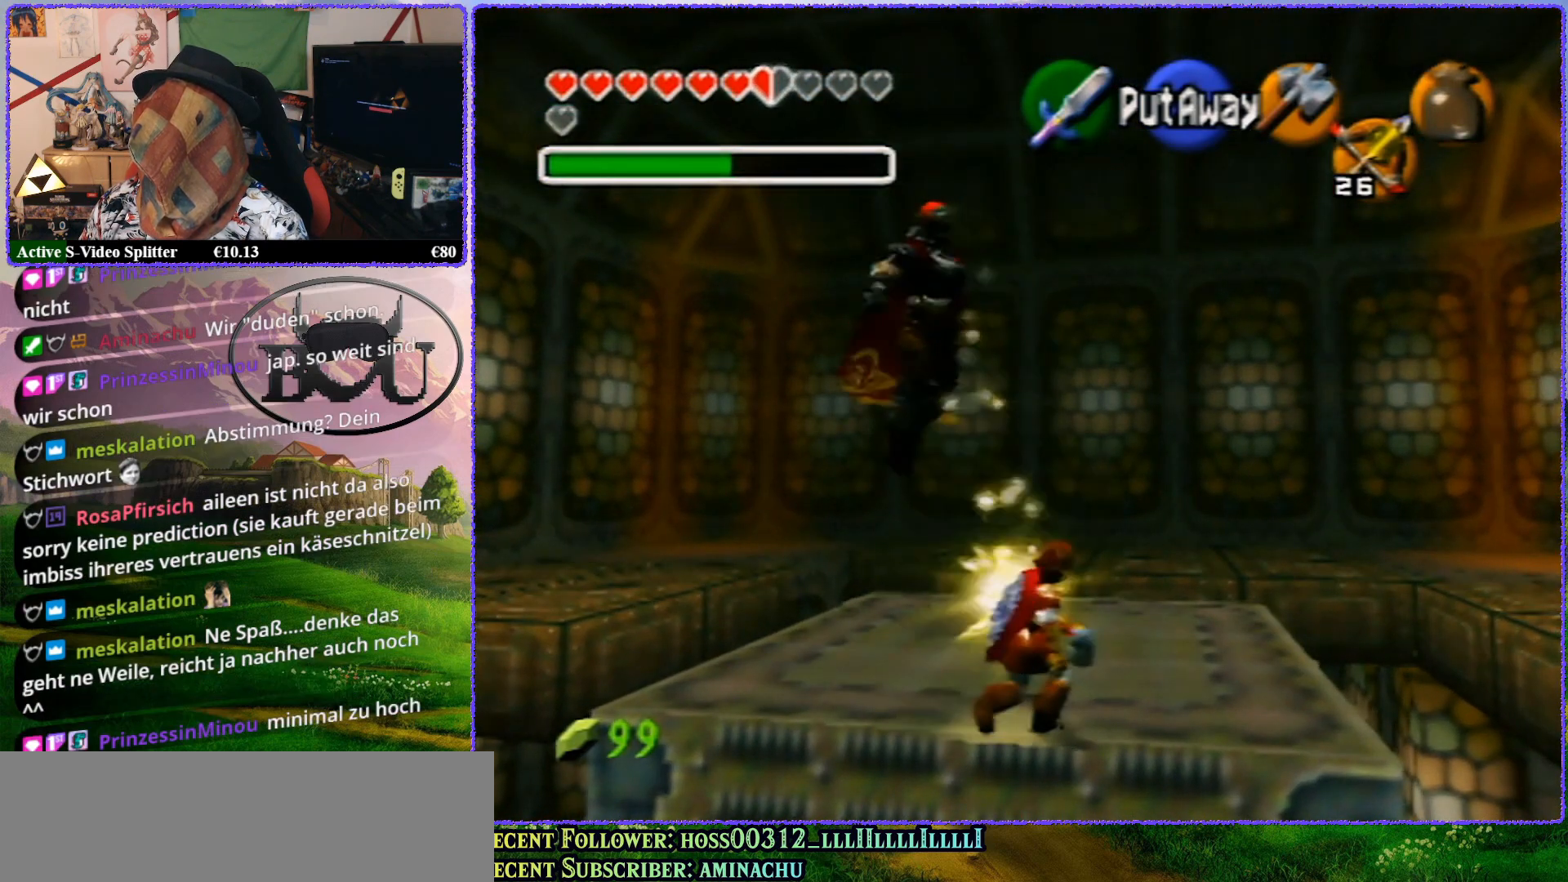
{"buttons": [], "left_stick": "center", "events": []}
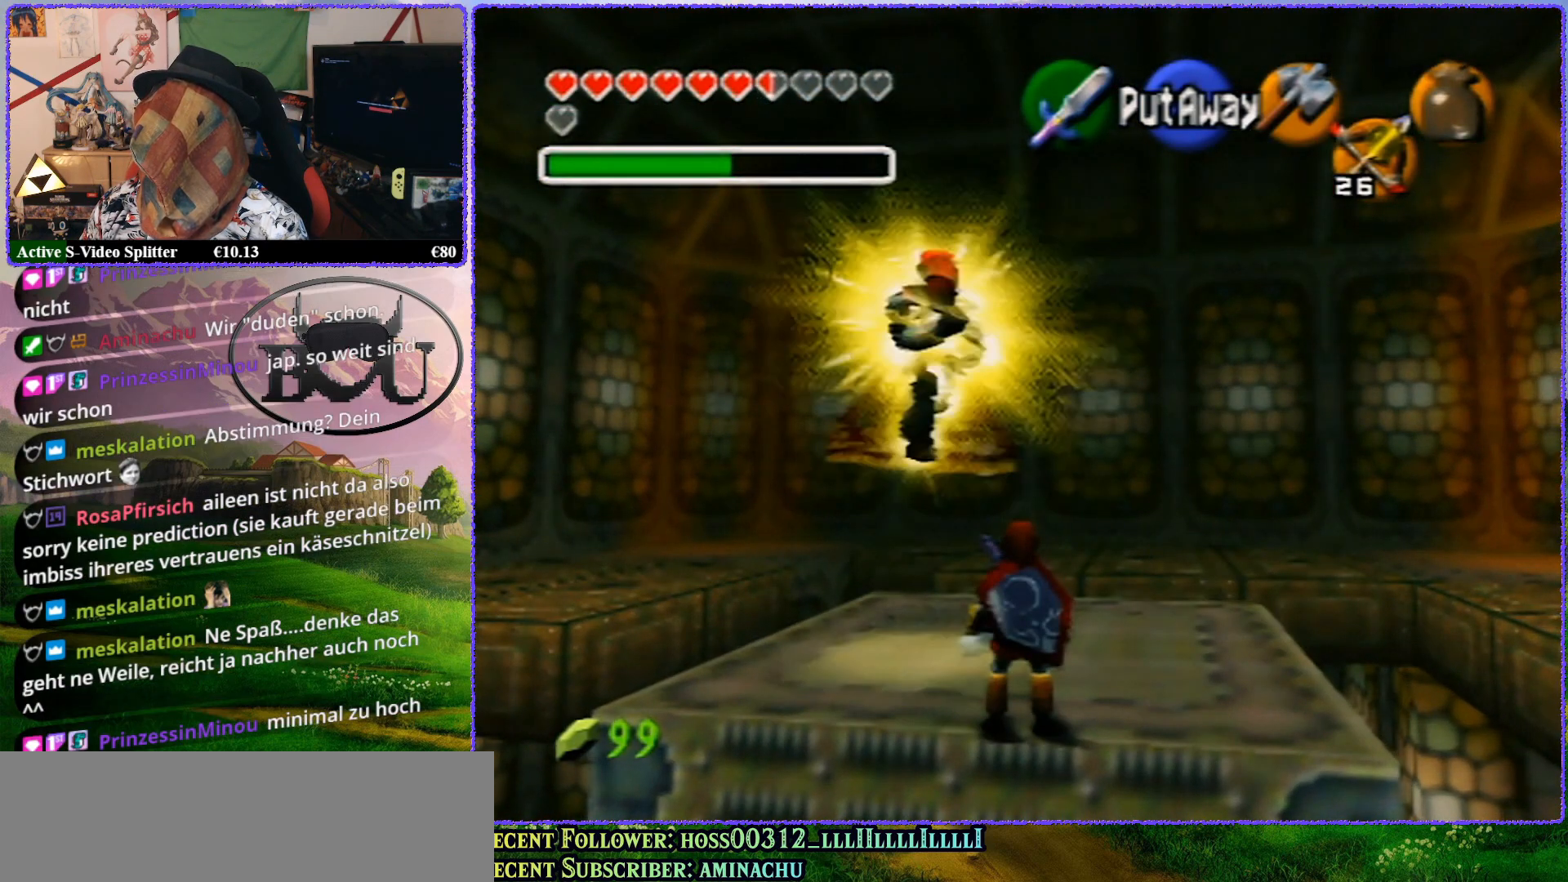
{"buttons": ["C_DOWN"], "left_stick": "center", "events": [[500, "C_DOWN", "down"]]}
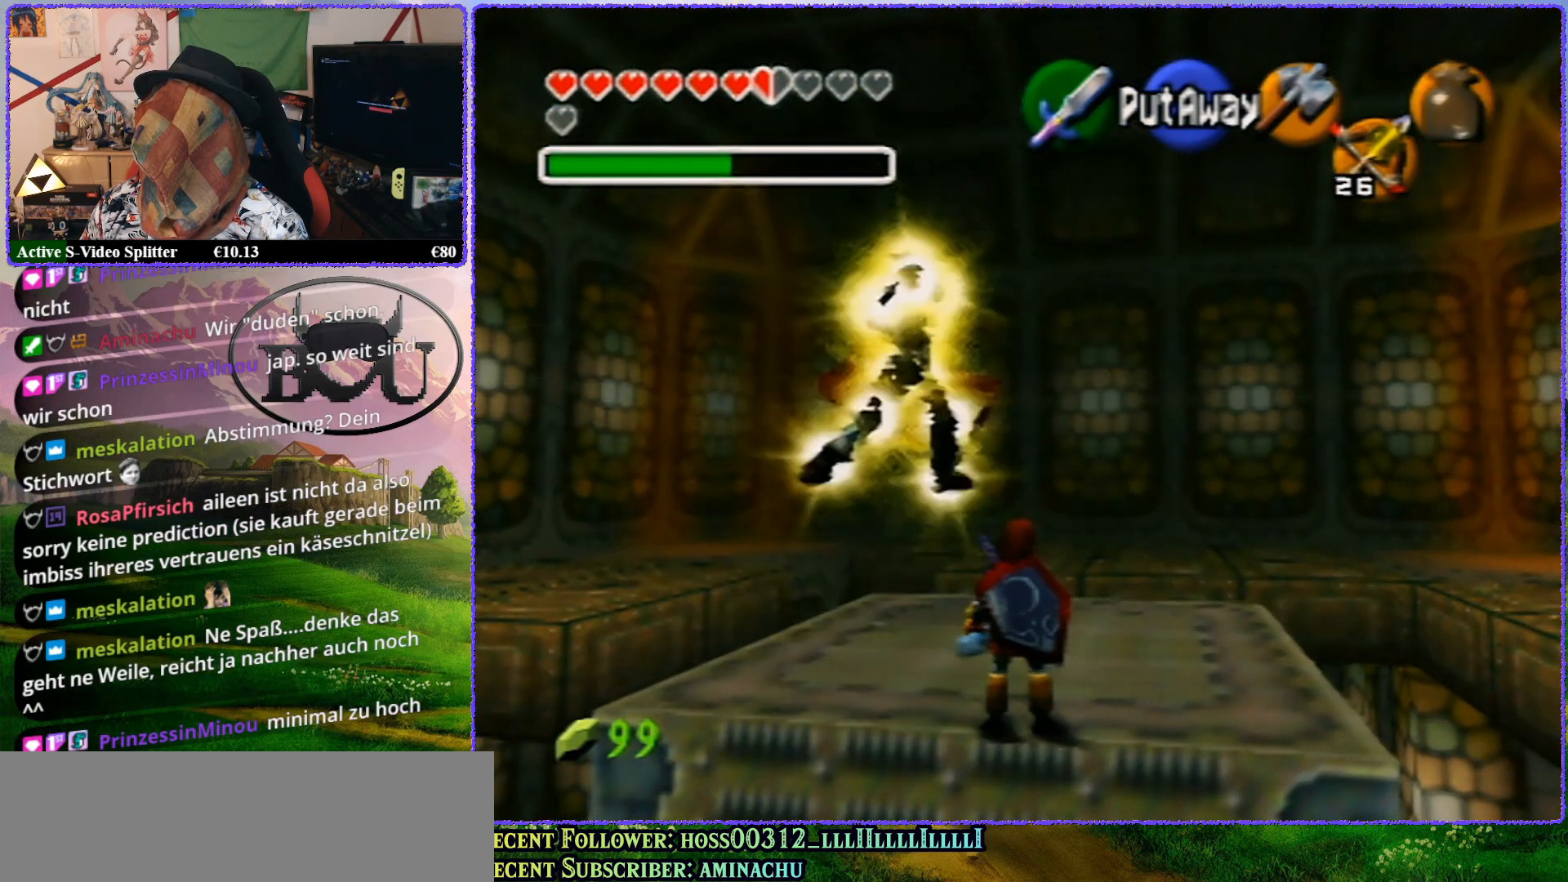
{"buttons": [], "left_stick": "center", "events": [[133, "C_DOWN", "up"]]}
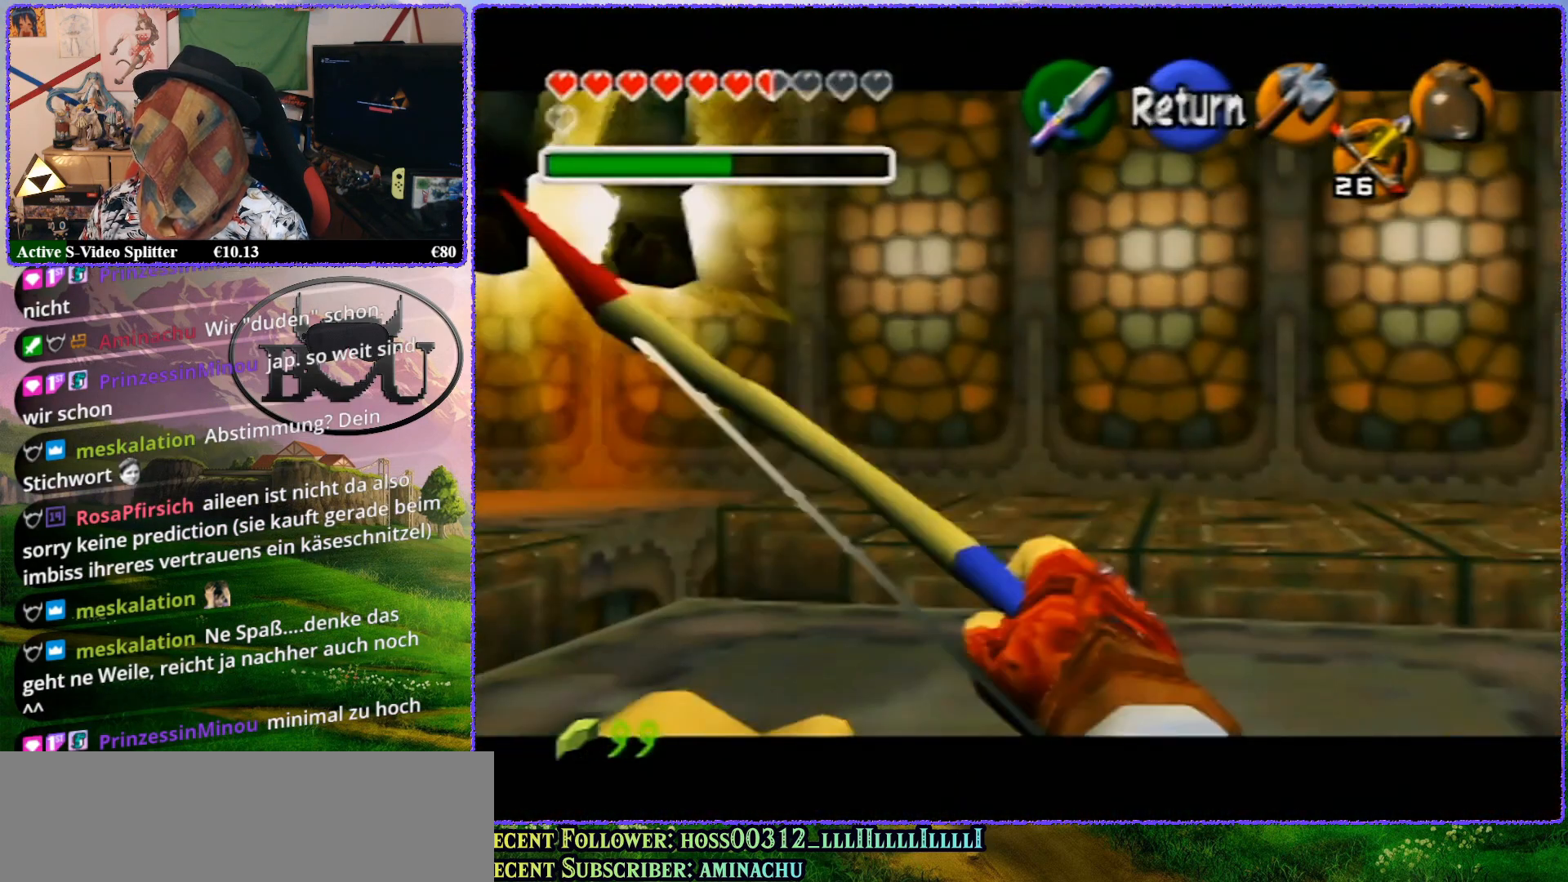
{"buttons": [], "left_stick": "down", "events": [[267, "left_stick", "down"]]}
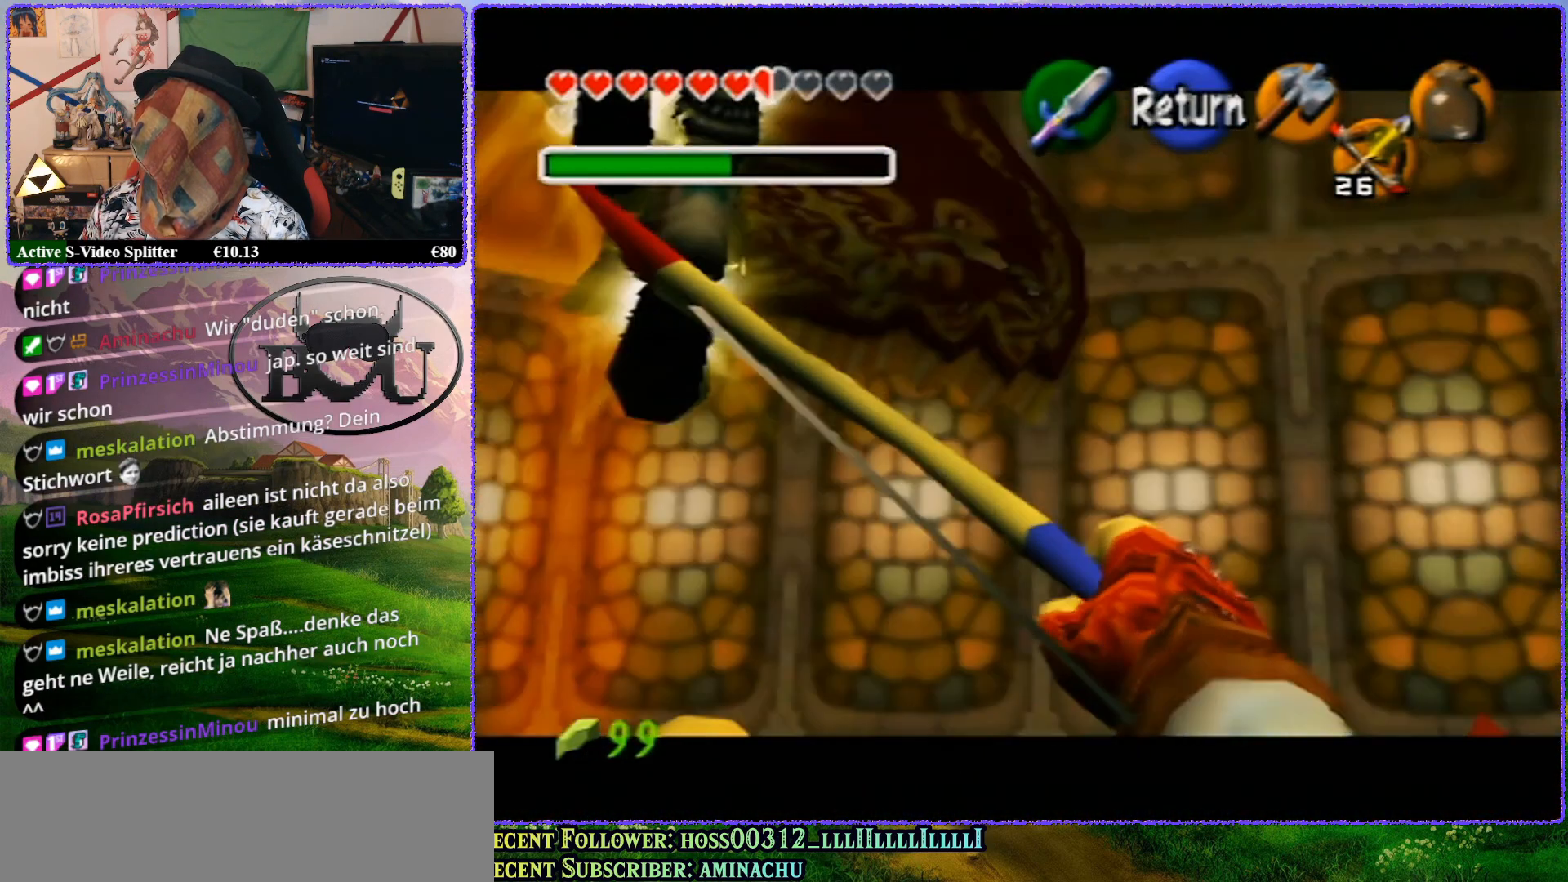
{"buttons": [], "left_stick": "left", "events": [[200, "left_stick", "center"], [350, "left_stick", "left"]]}
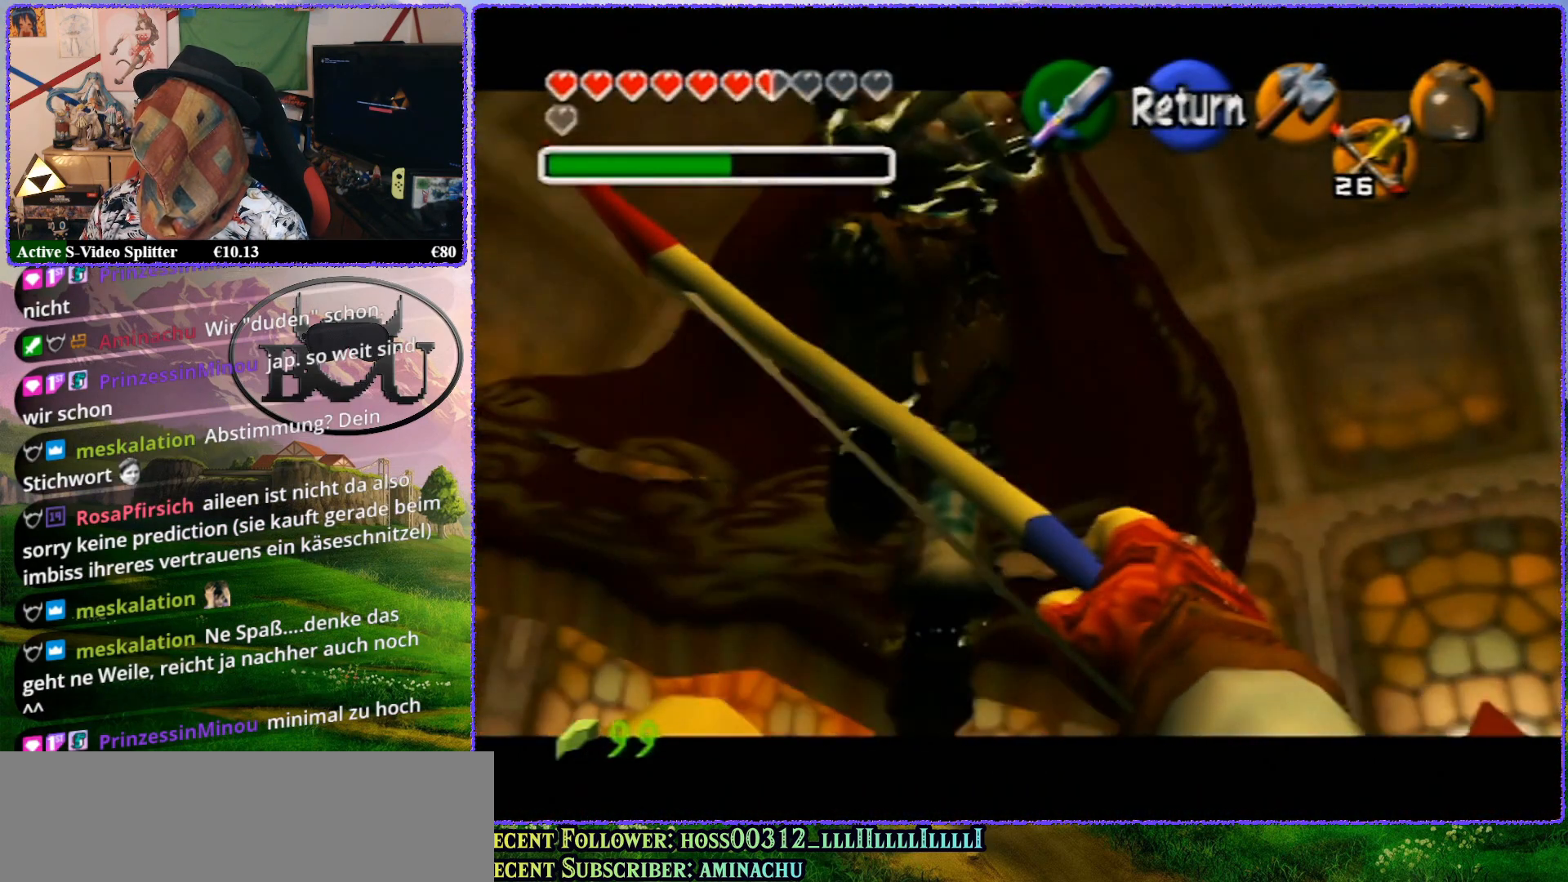
{"buttons": ["C_DOWN"], "left_stick": "center", "events": [[283, "left_stick", "center"], [467, "C_DOWN", "down"]]}
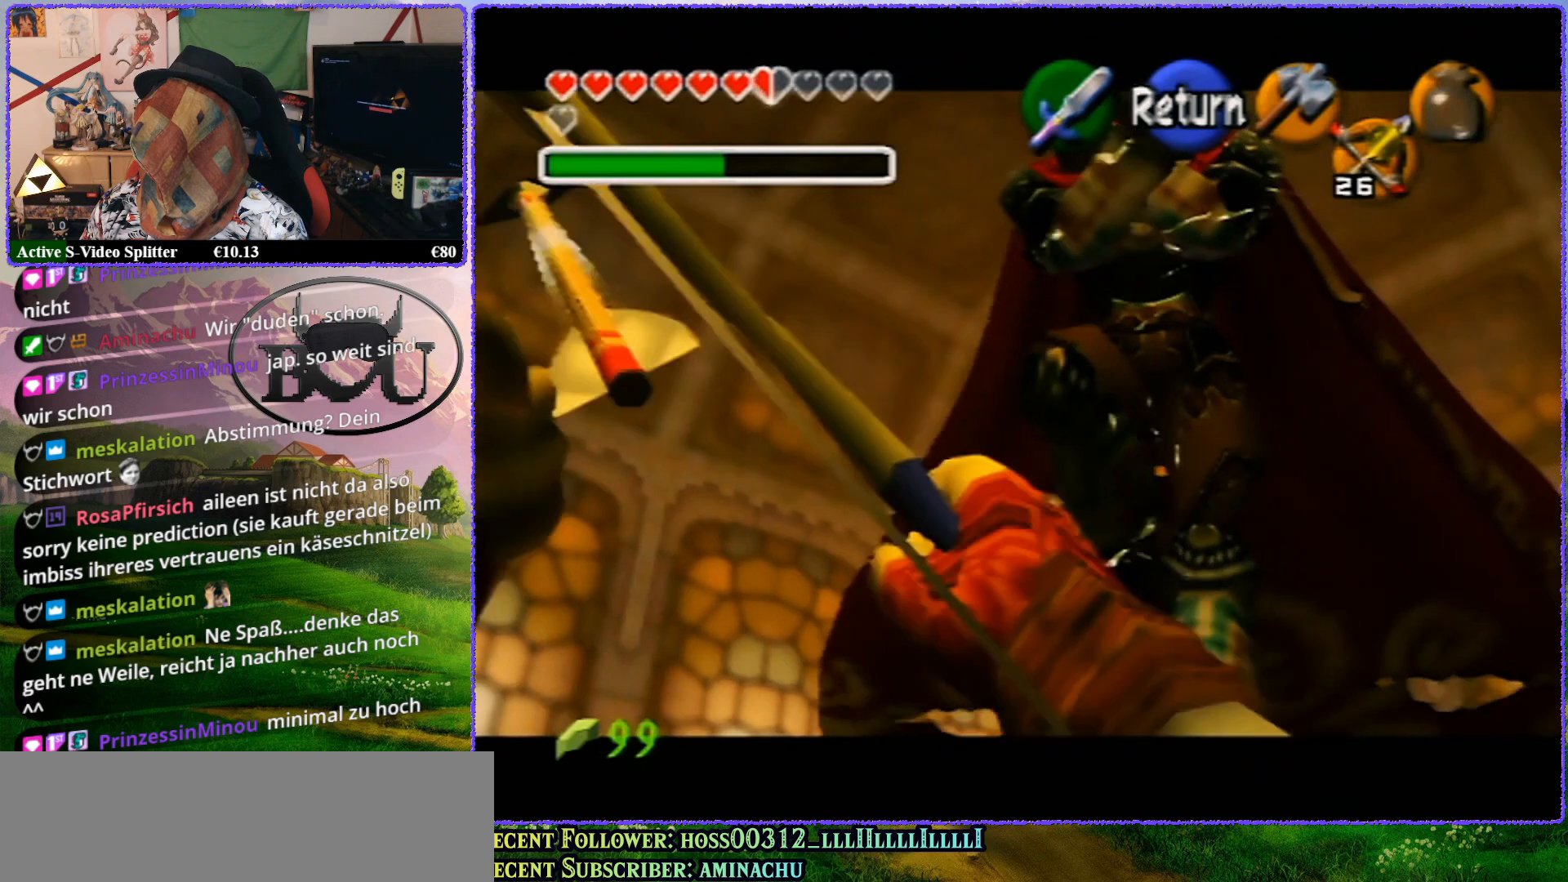
{"buttons": [], "left_stick": "center", "events": [[233, "left_stick", "down-right"], [300, "C_DOWN", "up"], [300, "left_stick", "center"]]}
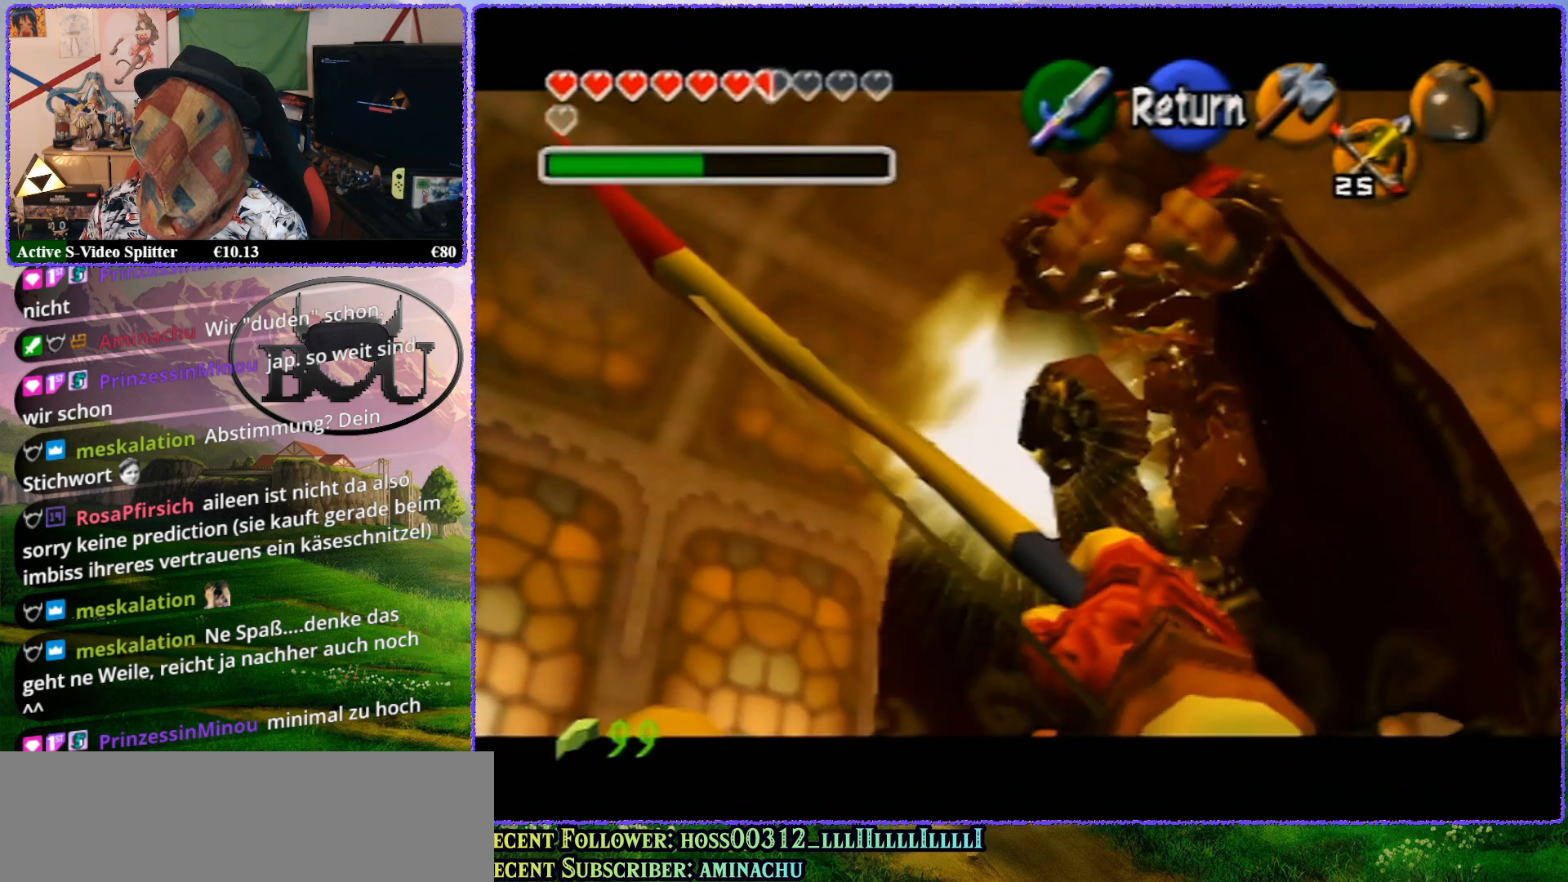
{"buttons": [], "left_stick": "center", "events": []}
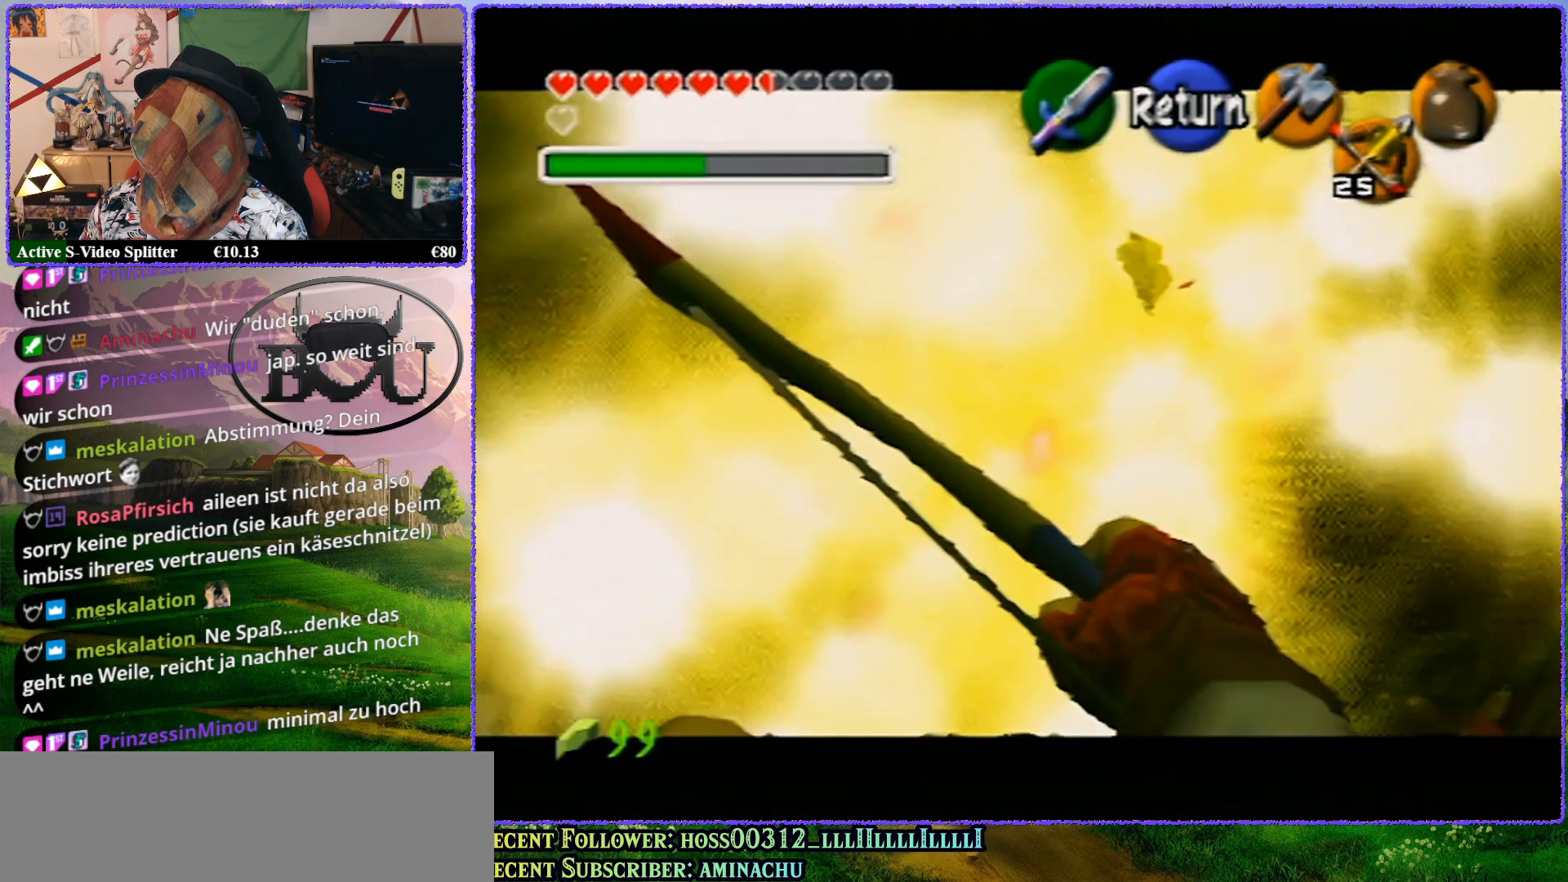
{"buttons": ["R1"], "left_stick": "center", "events": [[17, "left_stick", "right"], [150, "left_stick", "center"], [217, "A", "down"], [283, "A", "up"], [400, "R1", "down"]]}